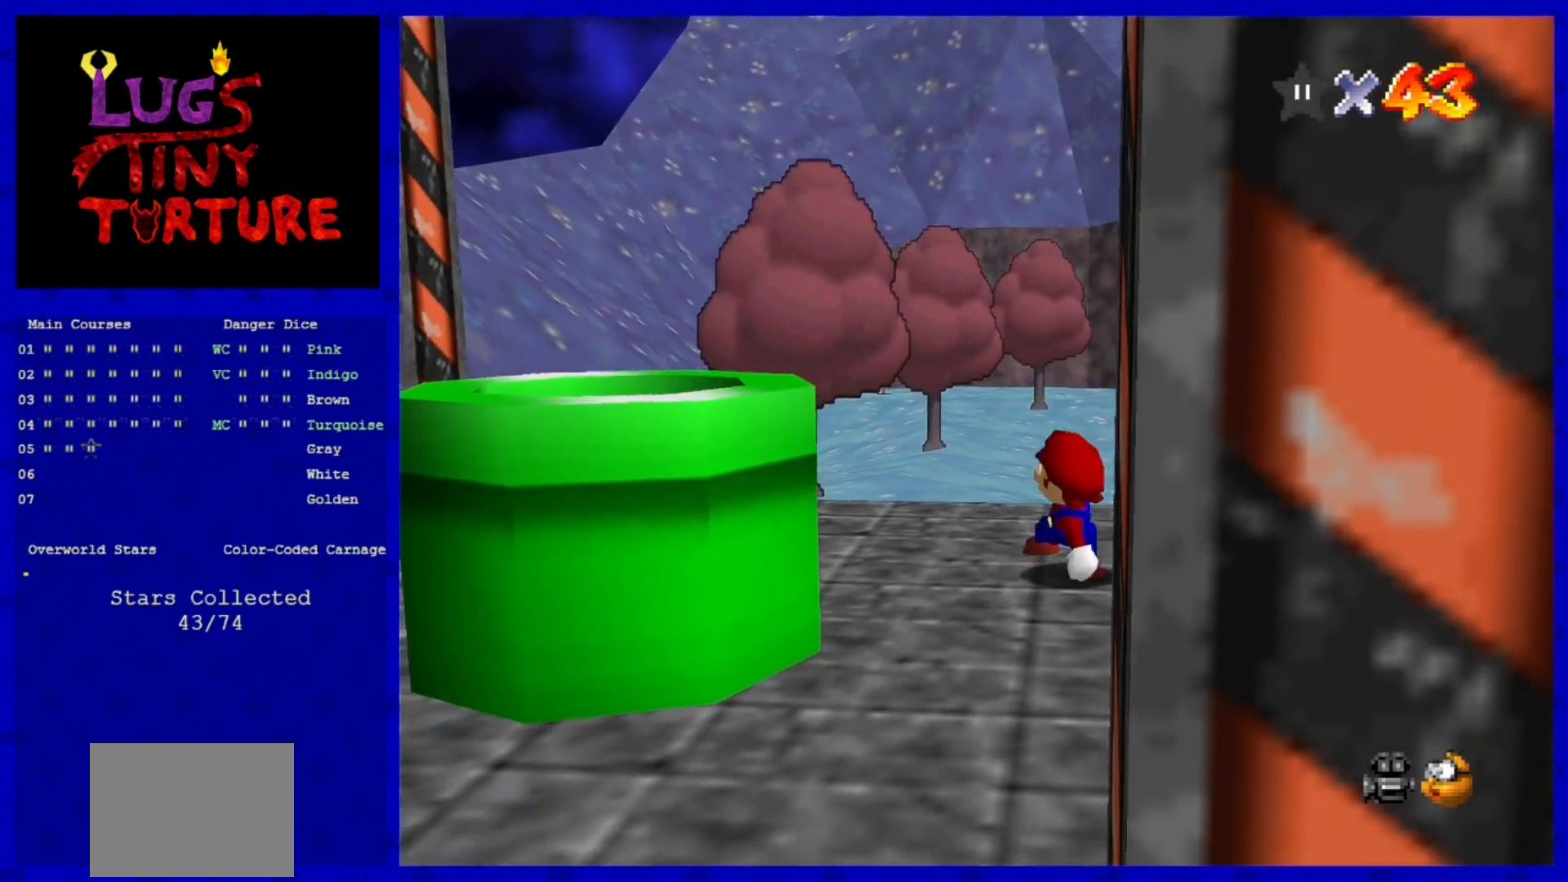
Gameplay with a controller (Nintendo layout); each line is a JSON object with the inputs held at the frame after it (dt_ms = milliseconds from this image to that frame). "events" lists button and stick changes between this image and that frame as [ms after this image, input, new state], when the widget could be followed in between. Not read: L3 R3.
{"dt_ms": 520, "buttons": [], "left_stick": "center", "events": []}
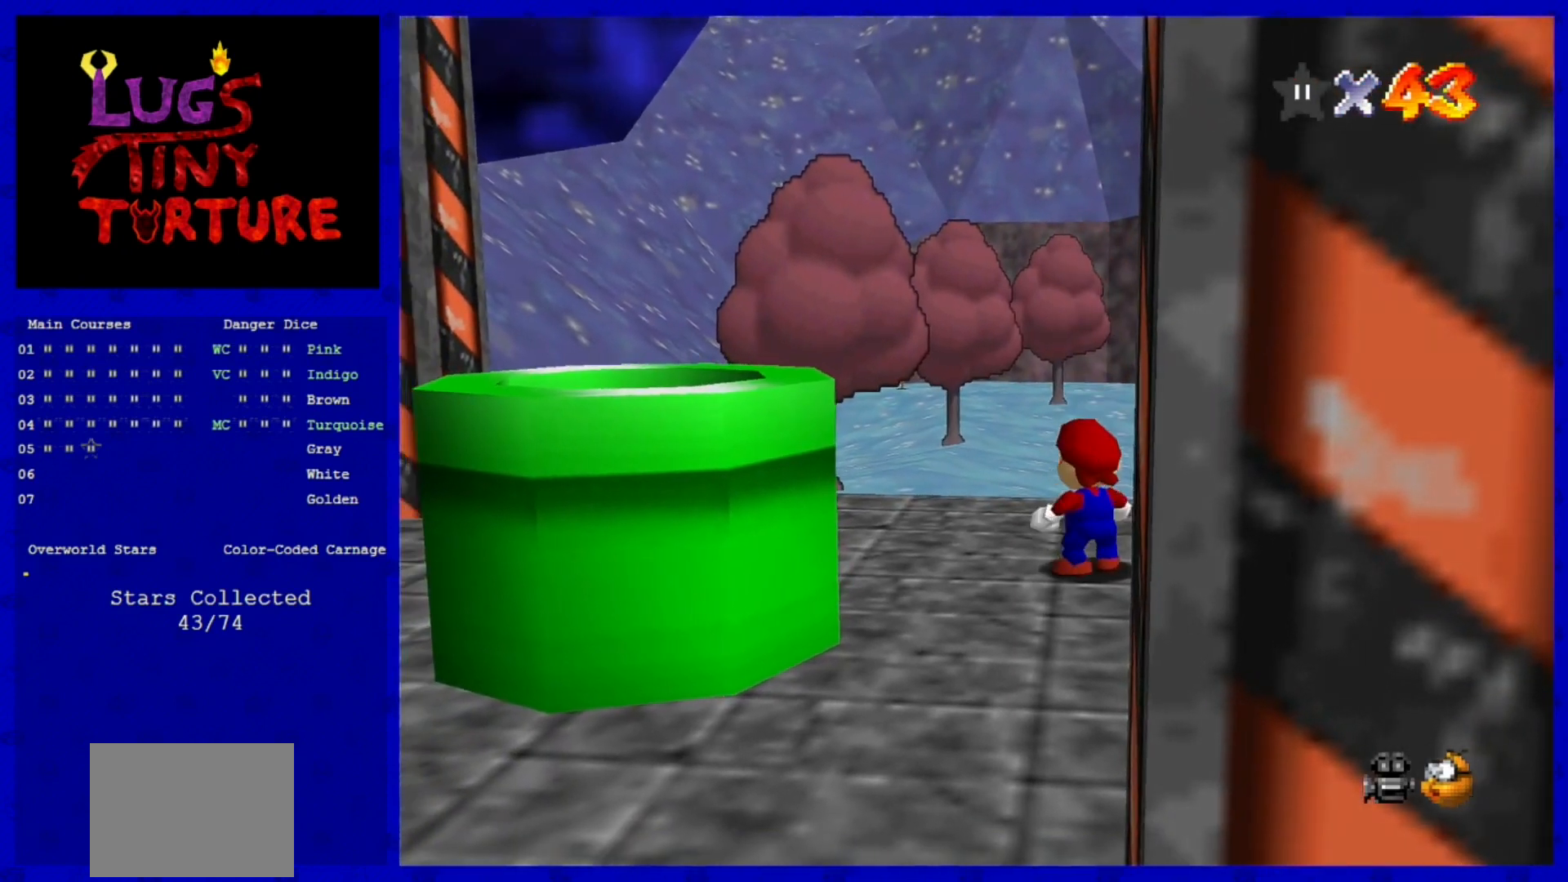
{"dt_ms": 480, "buttons": [], "left_stick": "center", "events": []}
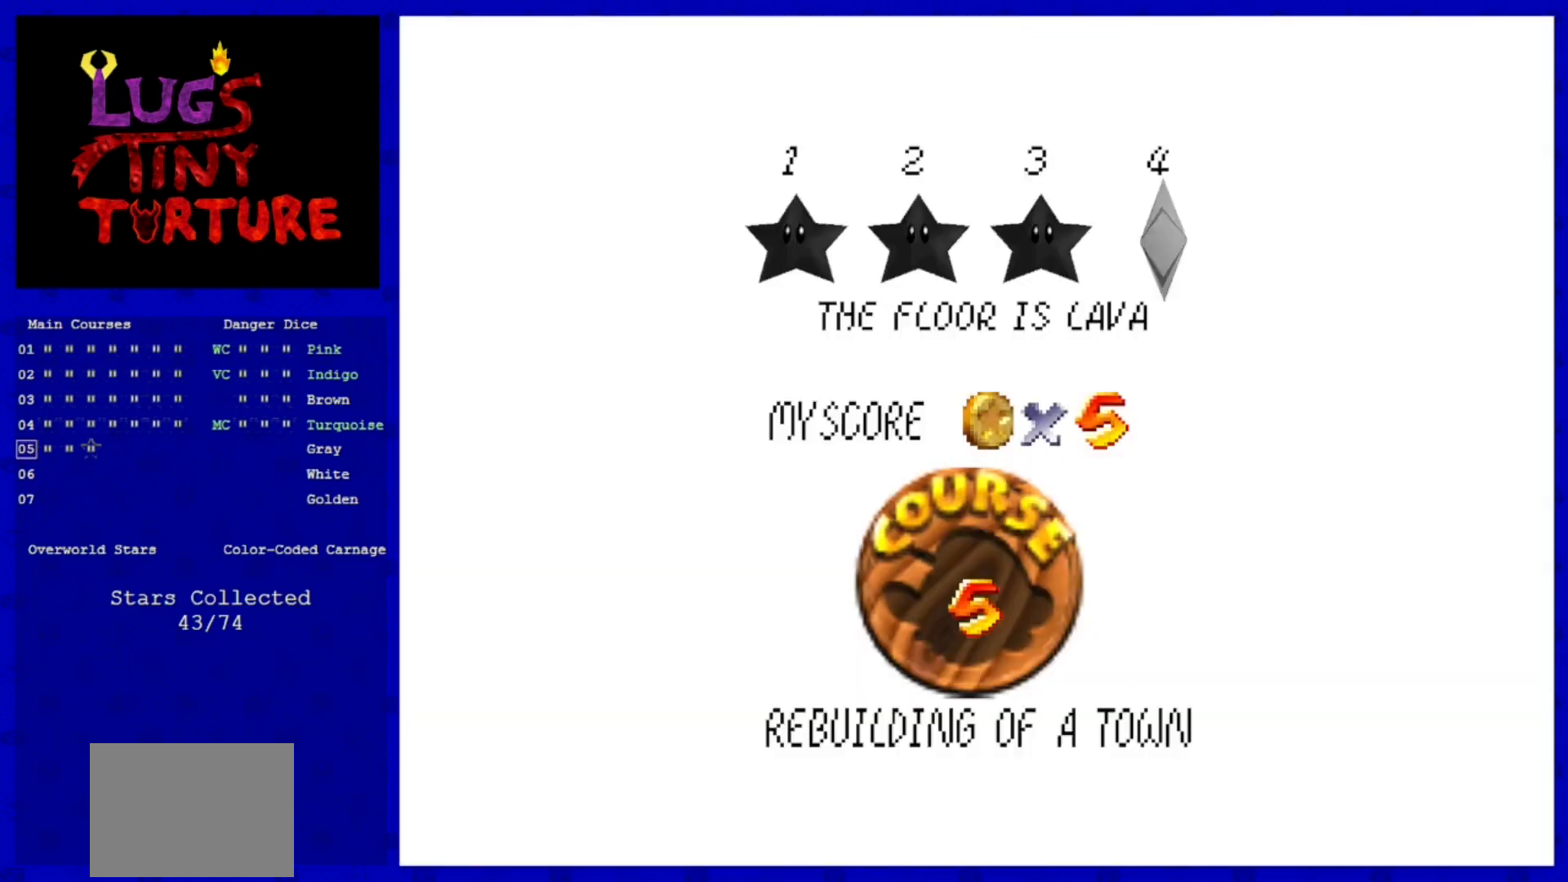
{"dt_ms": 520, "buttons": [], "left_stick": "center", "events": []}
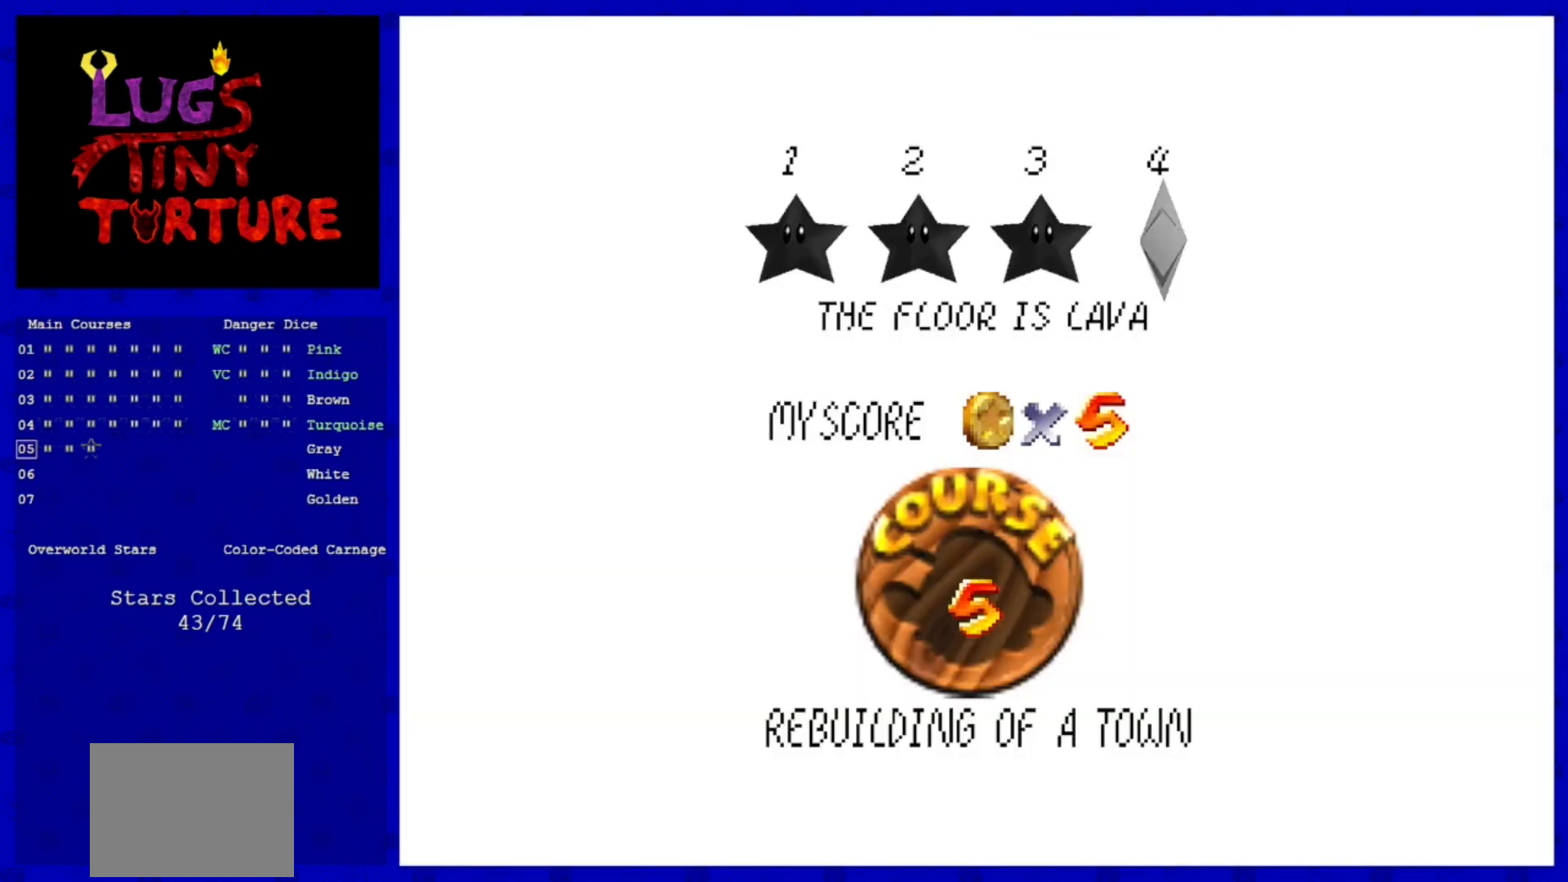
{"dt_ms": 480, "buttons": [], "left_stick": "center", "events": []}
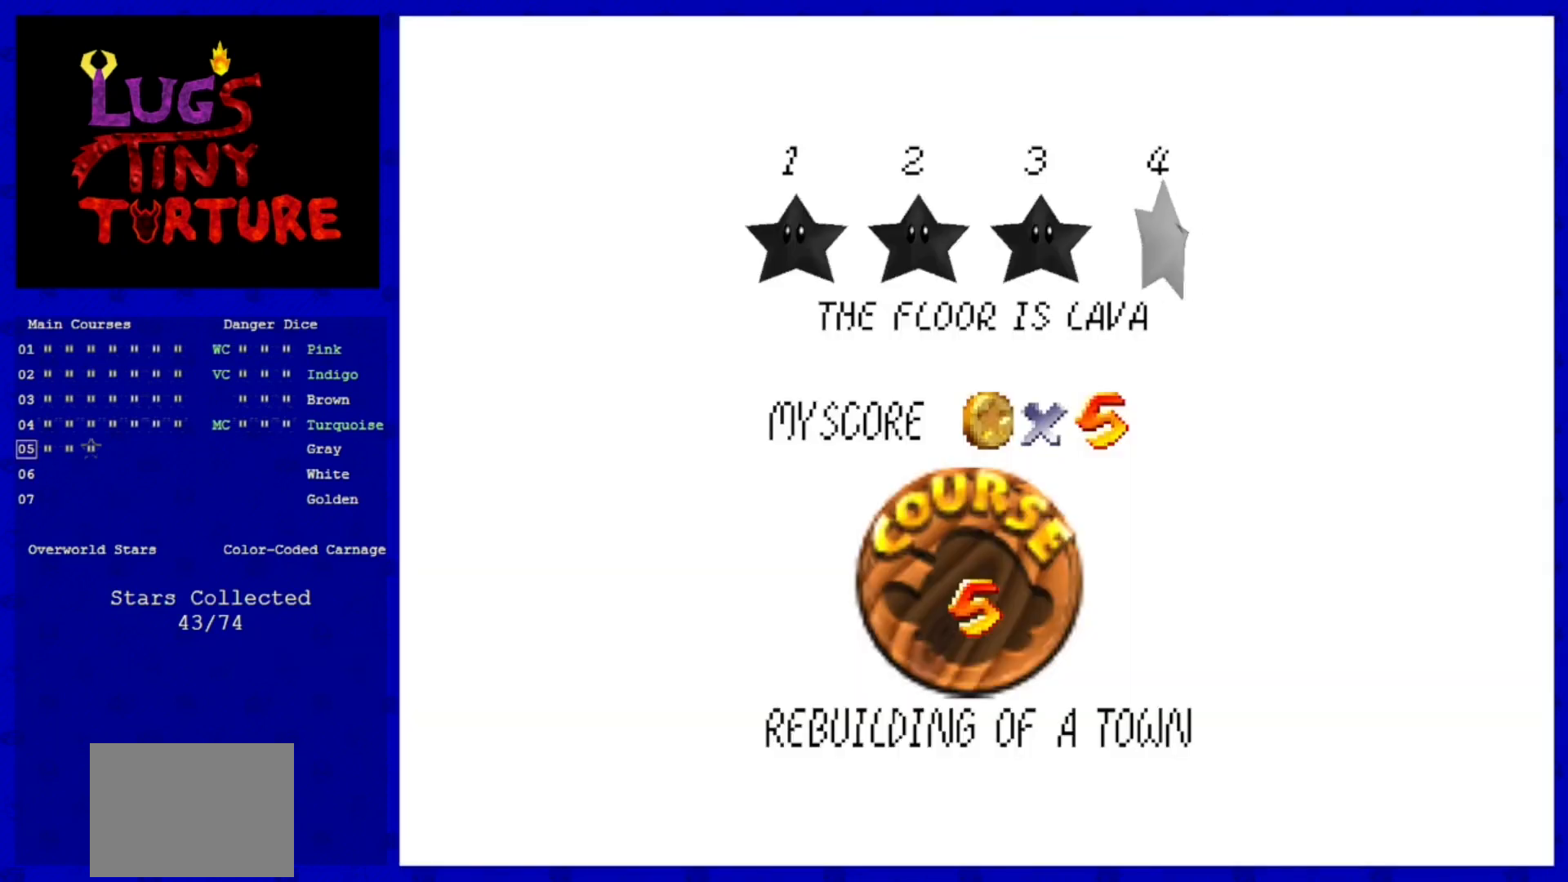
{"dt_ms": 520, "buttons": [], "left_stick": "center", "events": []}
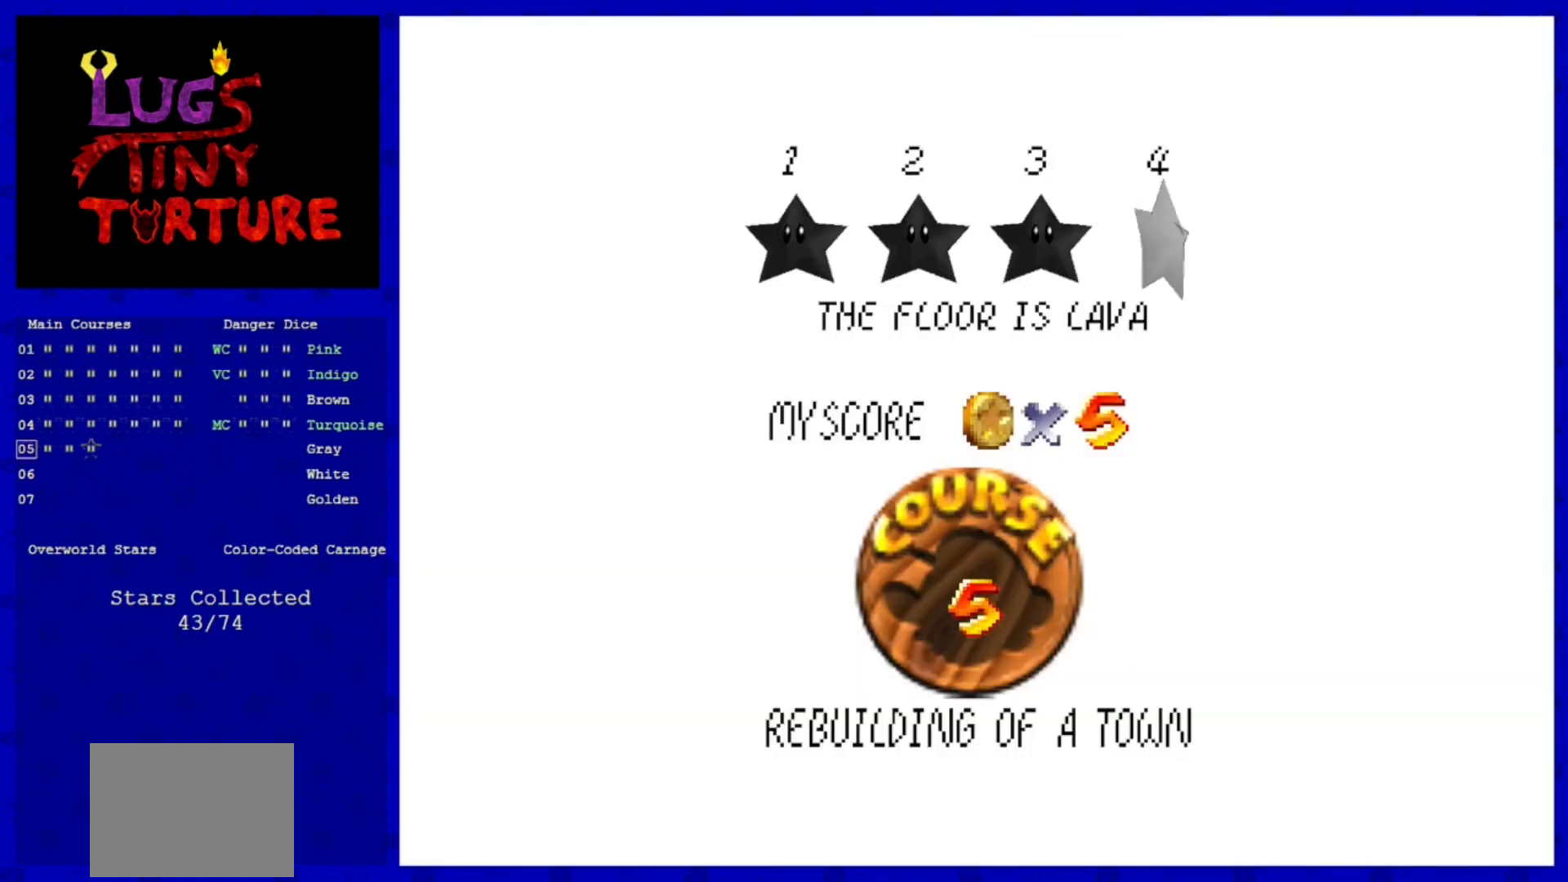
{"dt_ms": 480, "buttons": [], "left_stick": "center", "events": [[120, "A", "down"], [240, "A", "up"]]}
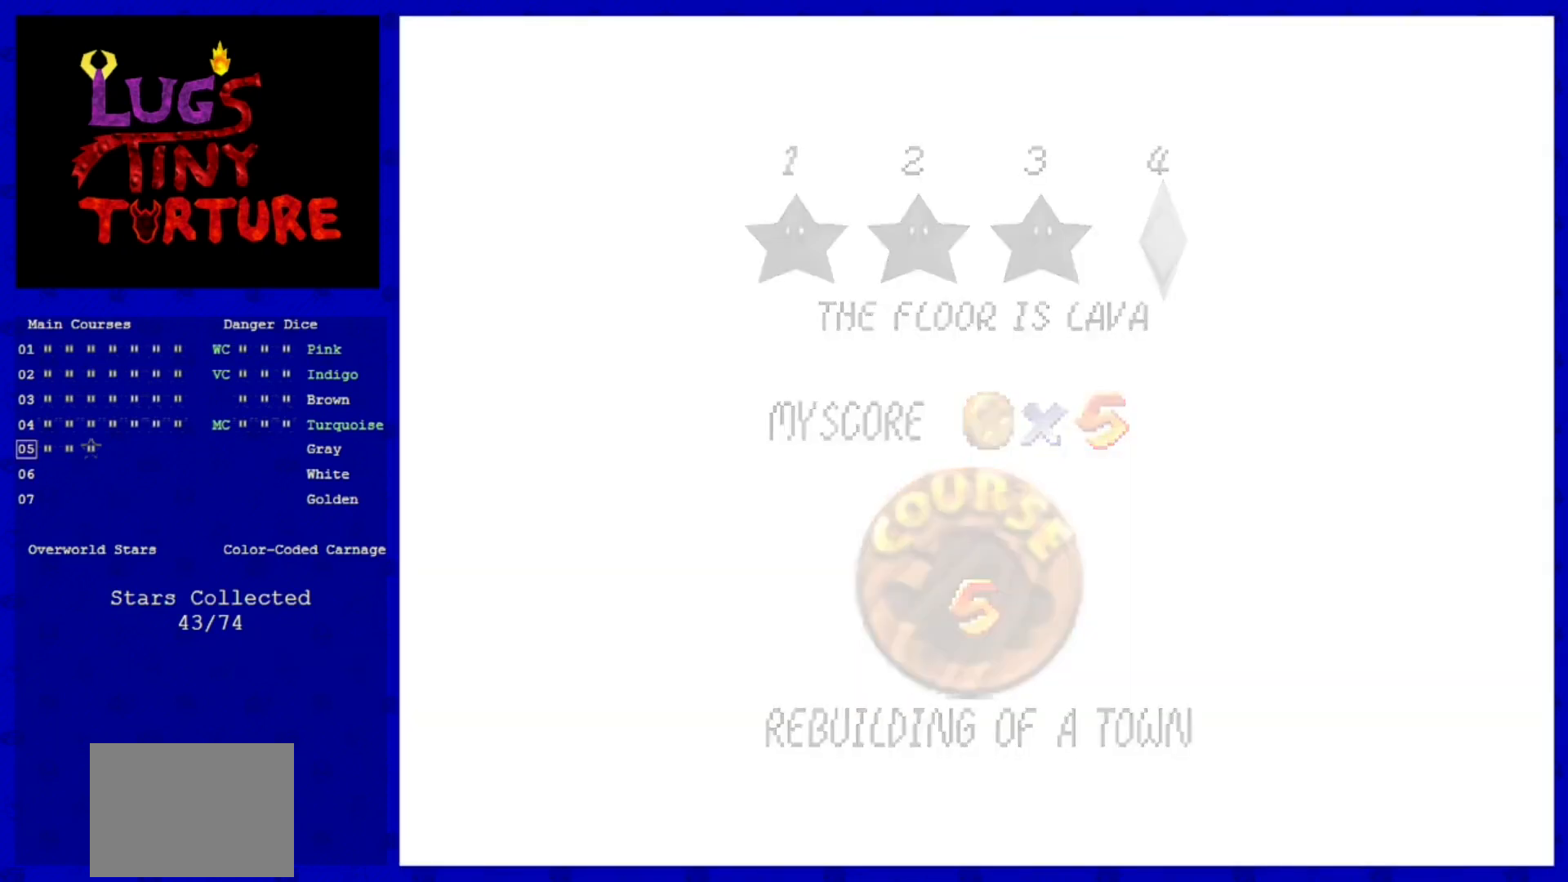
{"dt_ms": 520, "buttons": [], "left_stick": "center", "events": []}
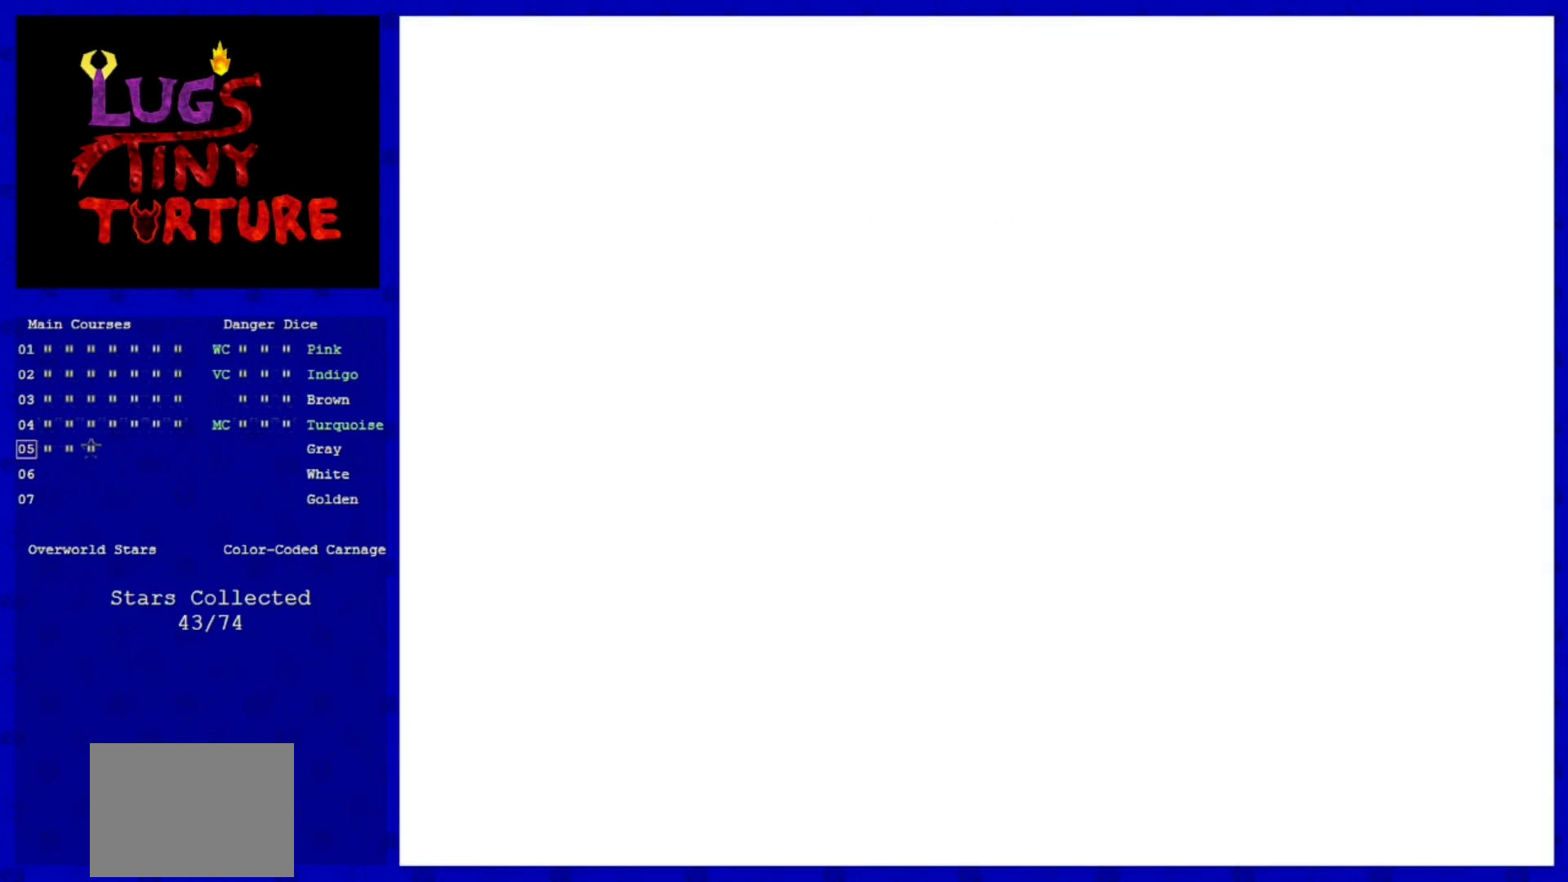
{"dt_ms": 480, "buttons": [], "left_stick": "down", "events": [[440, "left_stick", "down"]]}
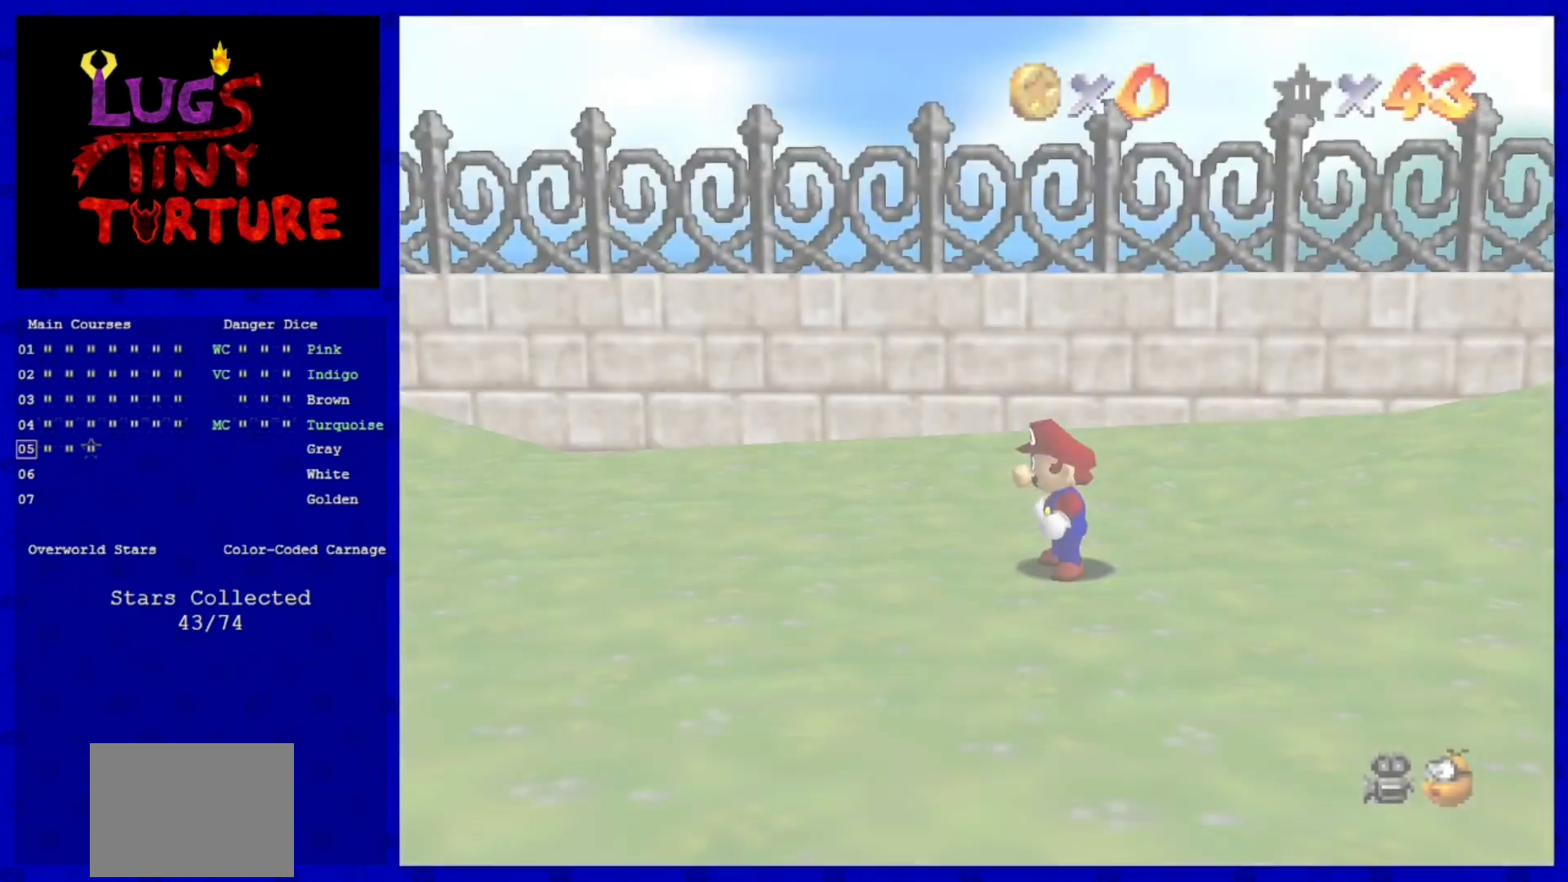
{"dt_ms": 520, "buttons": [], "left_stick": "left", "events": [[400, "left_stick", "left"]]}
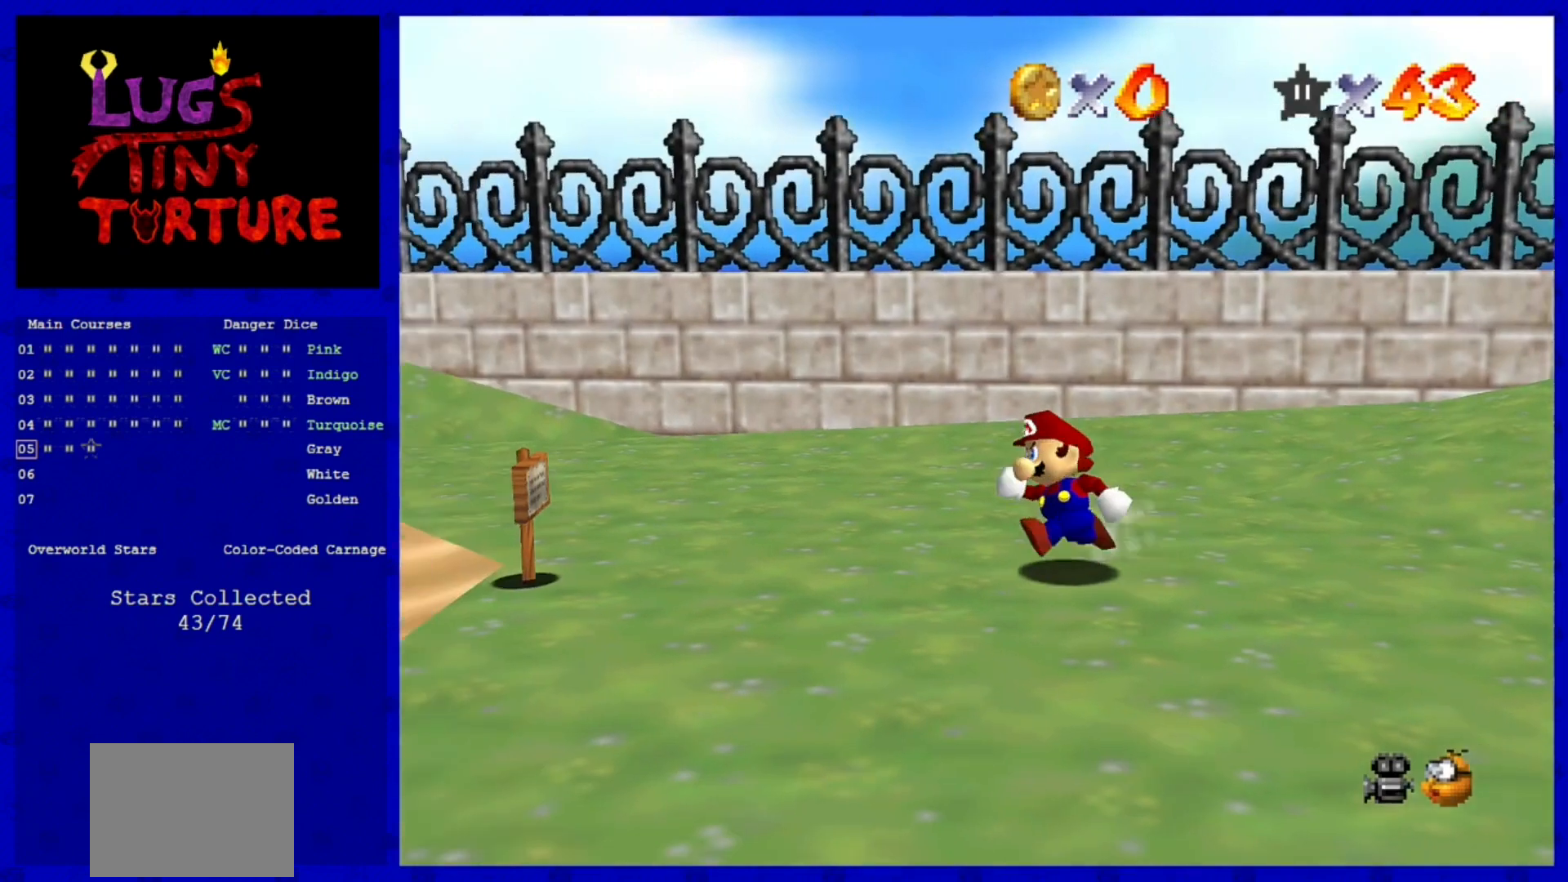
{"dt_ms": 480, "buttons": ["A", "Z"], "left_stick": "left", "events": [[200, "Z", "down"], [320, "A", "down"]]}
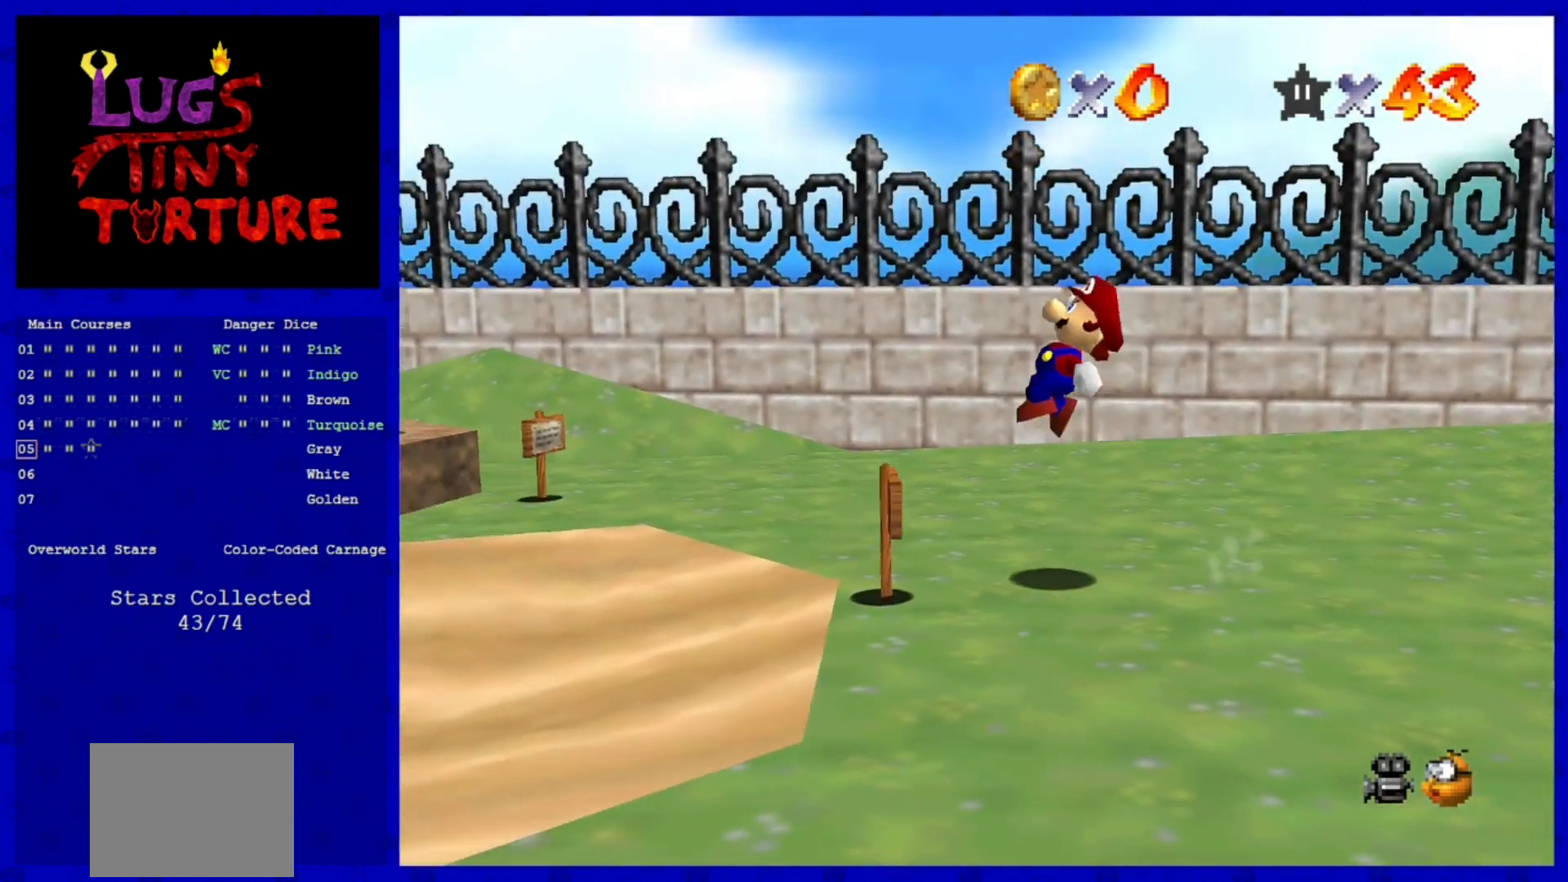
{"dt_ms": 520, "buttons": ["Z", "C_RIGHT"], "left_stick": "left", "events": [[40, "A", "up"], [120, "left_stick", "down-left"], [280, "C_RIGHT", "down"], [360, "C_RIGHT", "up"], [400, "left_stick", "left"], [440, "C_RIGHT", "down"]]}
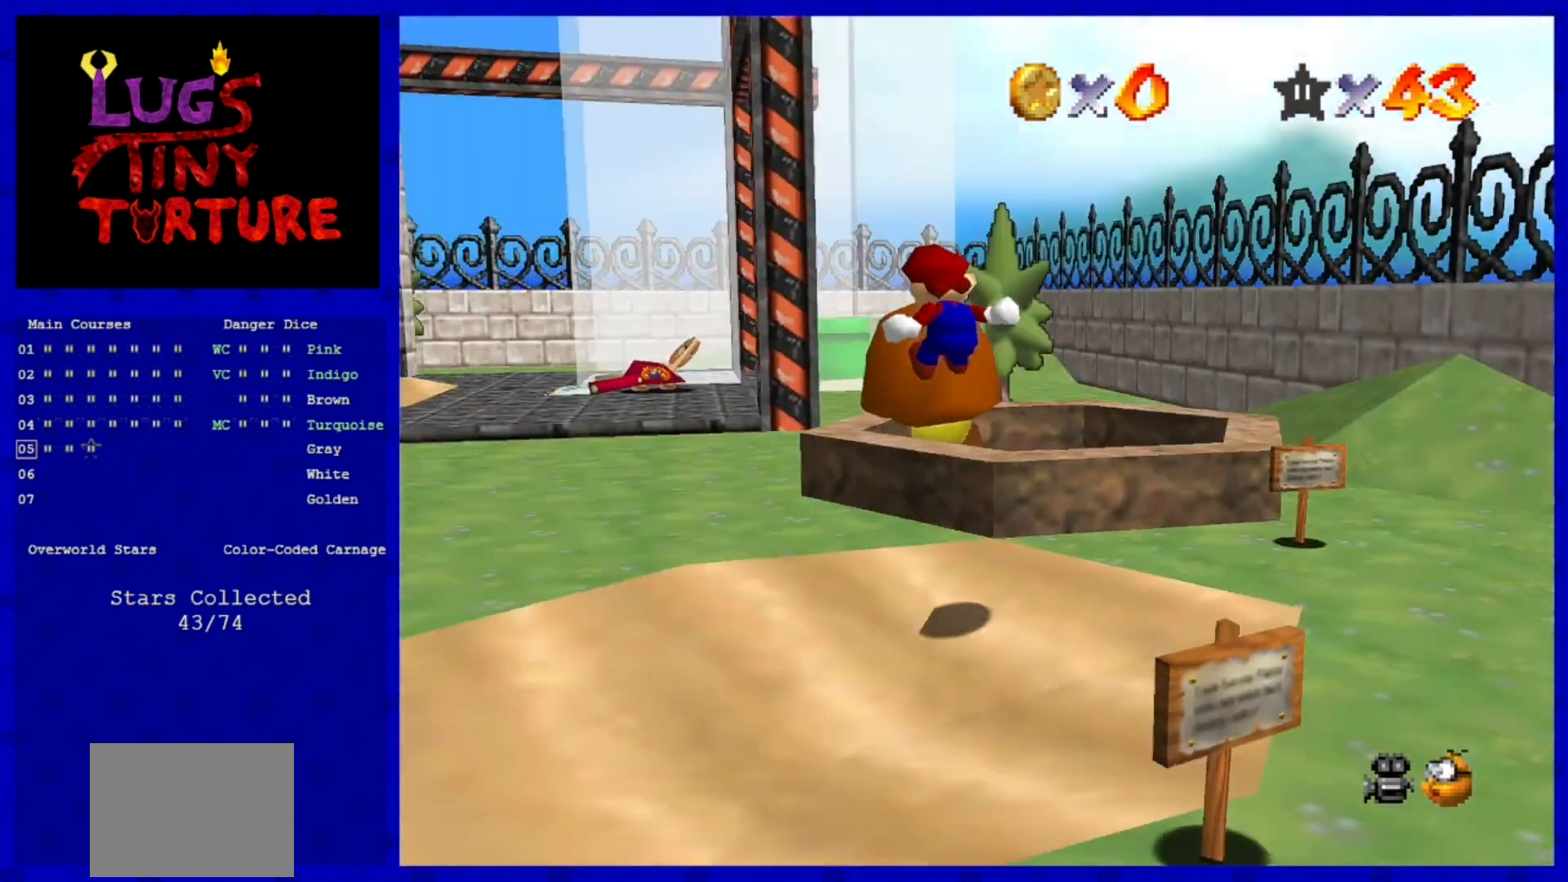
{"dt_ms": 480, "buttons": [], "left_stick": "up-left", "events": [[40, "left_stick", "up-left"], [120, "C_RIGHT", "up"], [280, "Z", "up"]]}
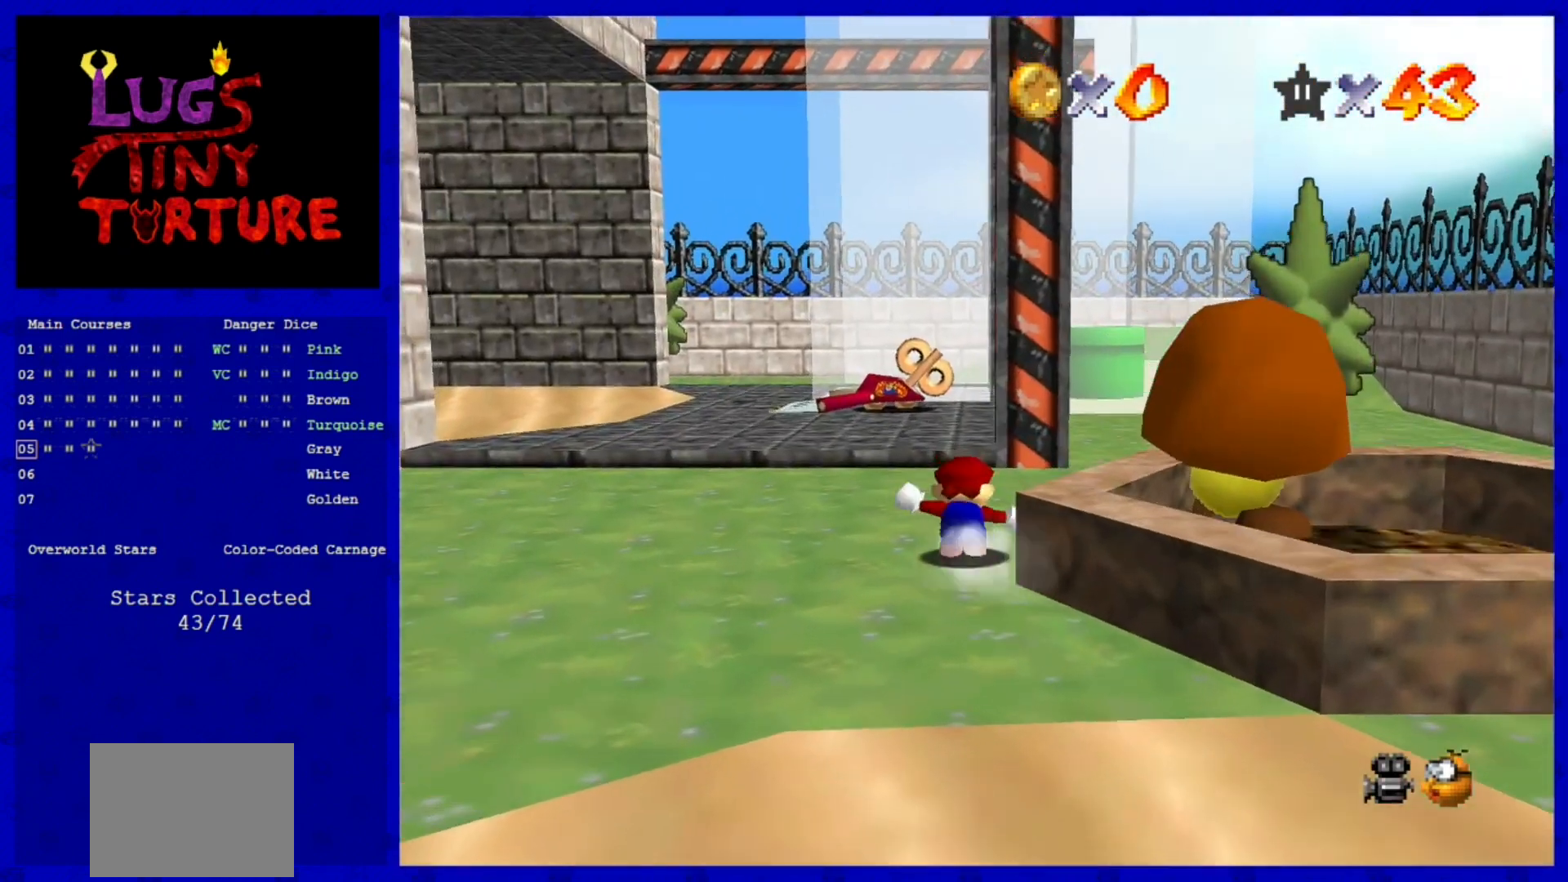
{"dt_ms": 520, "buttons": ["A"], "left_stick": "up-left", "events": [[160, "B", "down"], [240, "B", "up"], [320, "left_stick", "up"], [520, "A", "down"], [520, "left_stick", "up-left"]]}
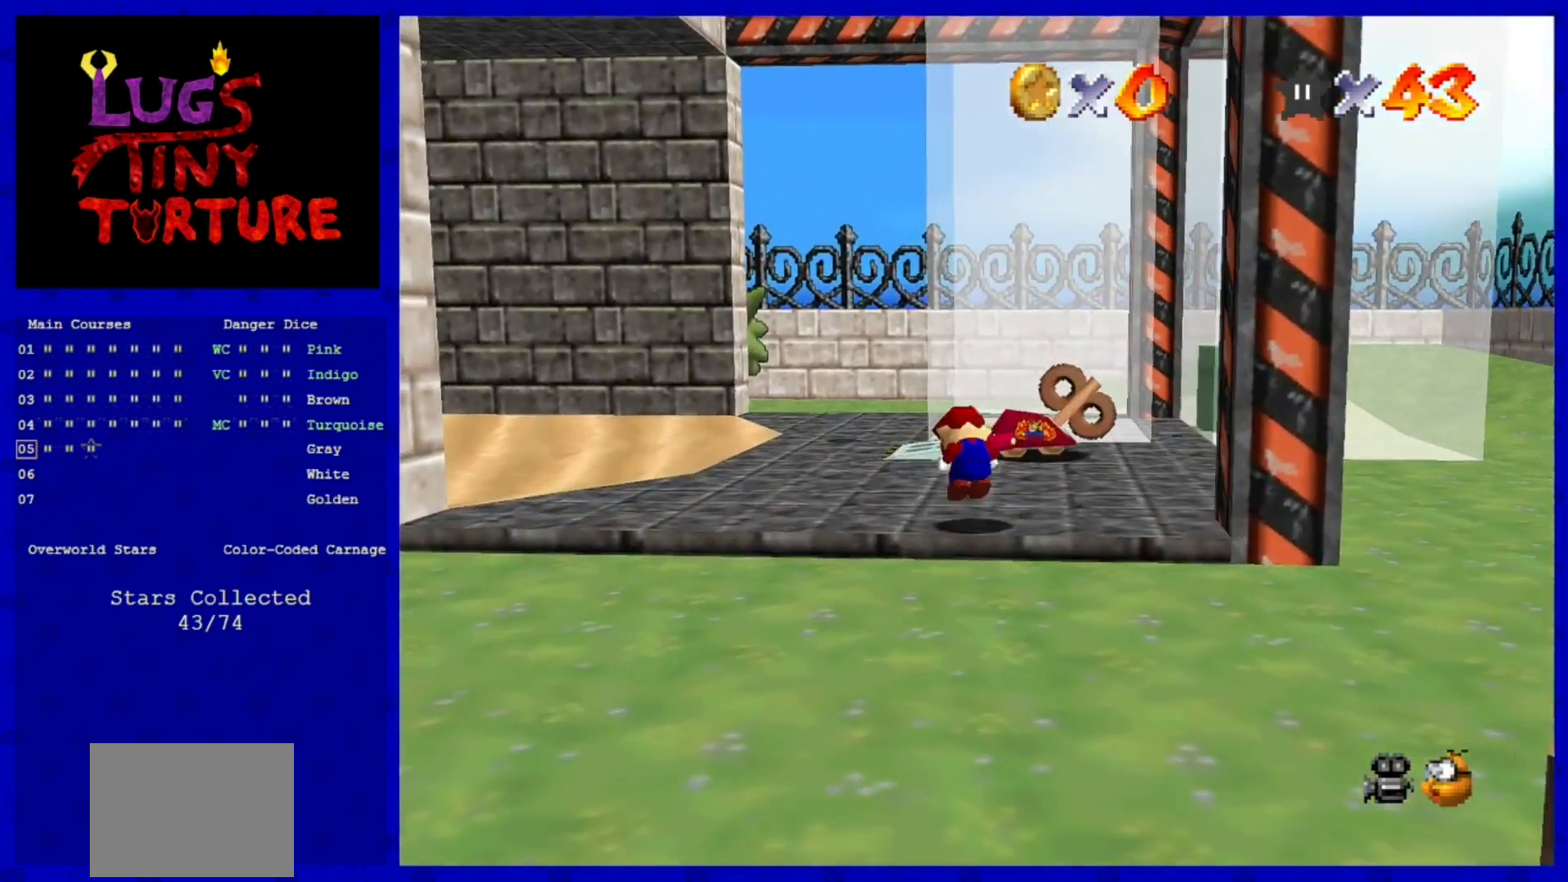
{"dt_ms": 480, "buttons": [], "left_stick": "up", "events": [[40, "B", "down"], [160, "A", "up"], [160, "left_stick", "up"], [200, "B", "up"]]}
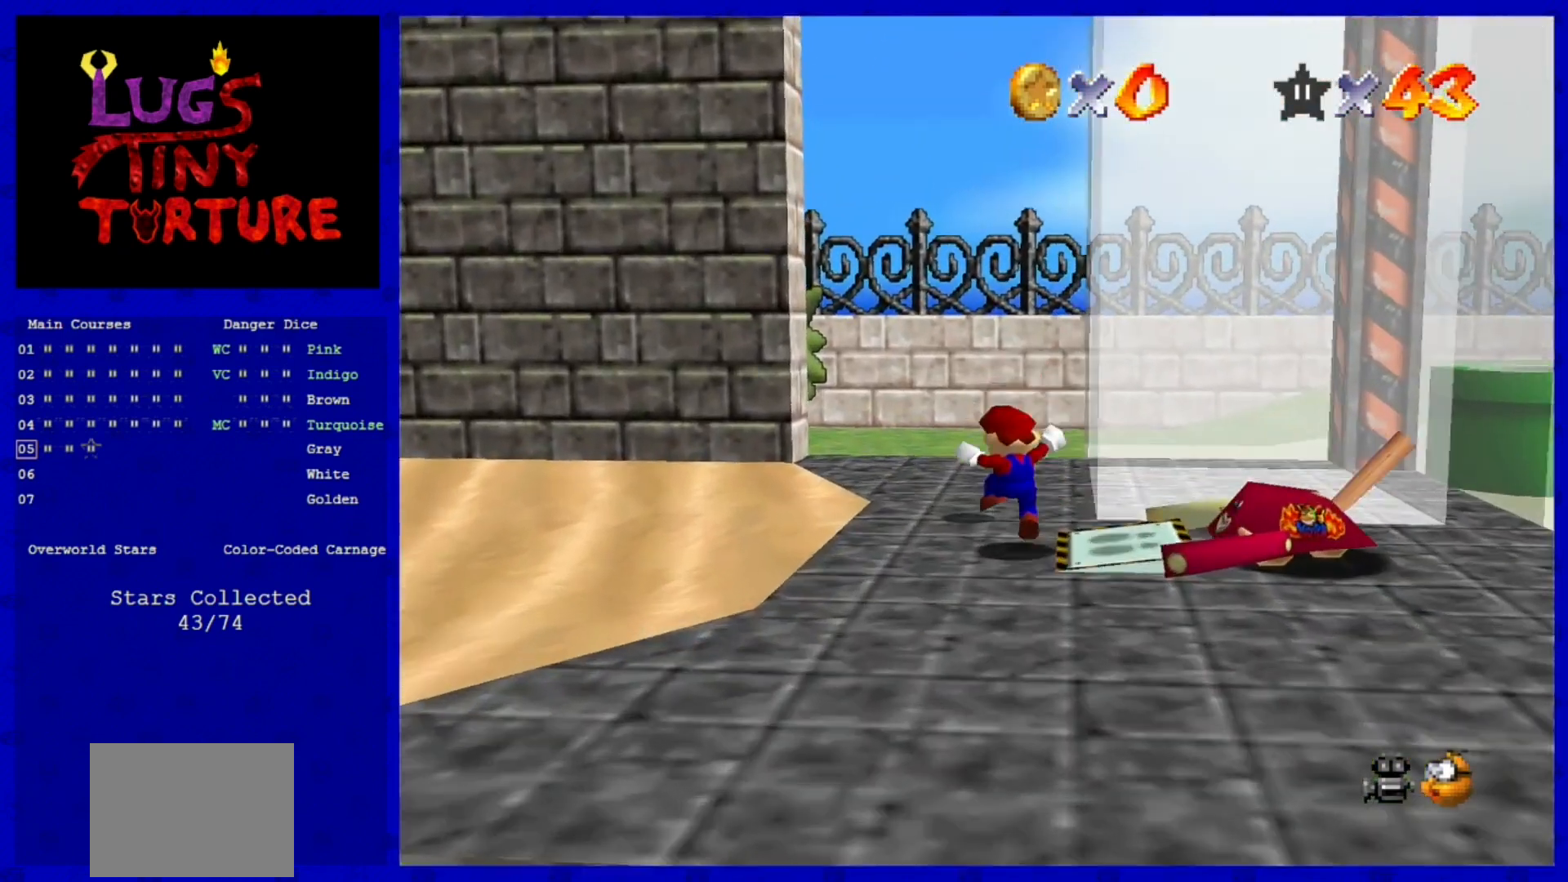
{"dt_ms": 520, "buttons": ["A"], "left_stick": "center", "events": [[200, "left_stick", "center"], [280, "C_DOWN", "down"], [320, "C_DOWN", "up"], [520, "A", "down"]]}
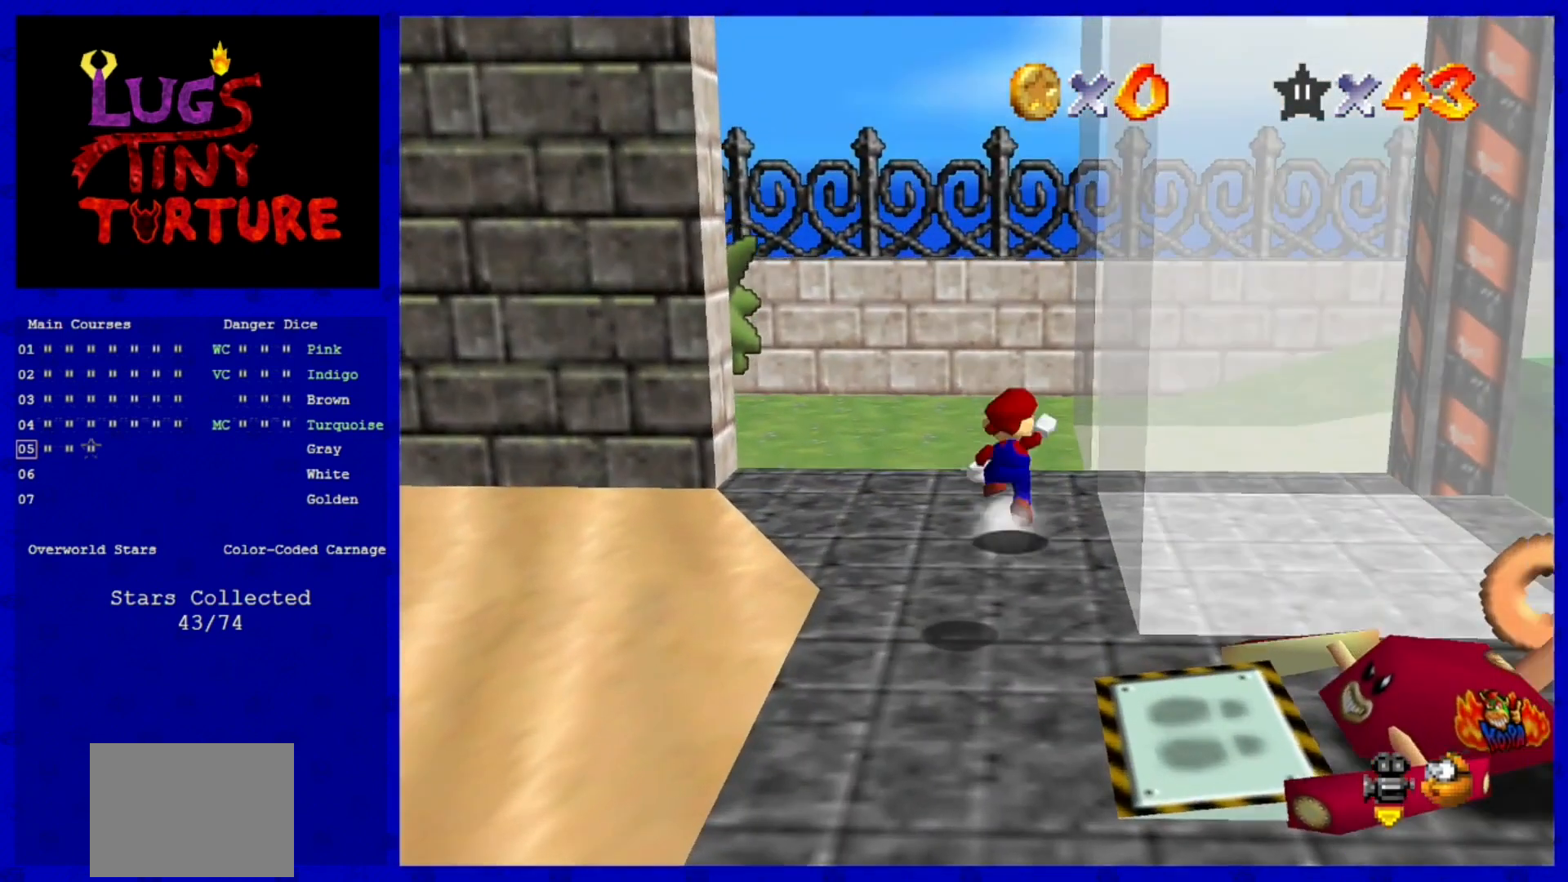
{"dt_ms": 480, "buttons": [], "left_stick": "up-right", "events": [[120, "A", "up"], [120, "left_stick", "up-right"]]}
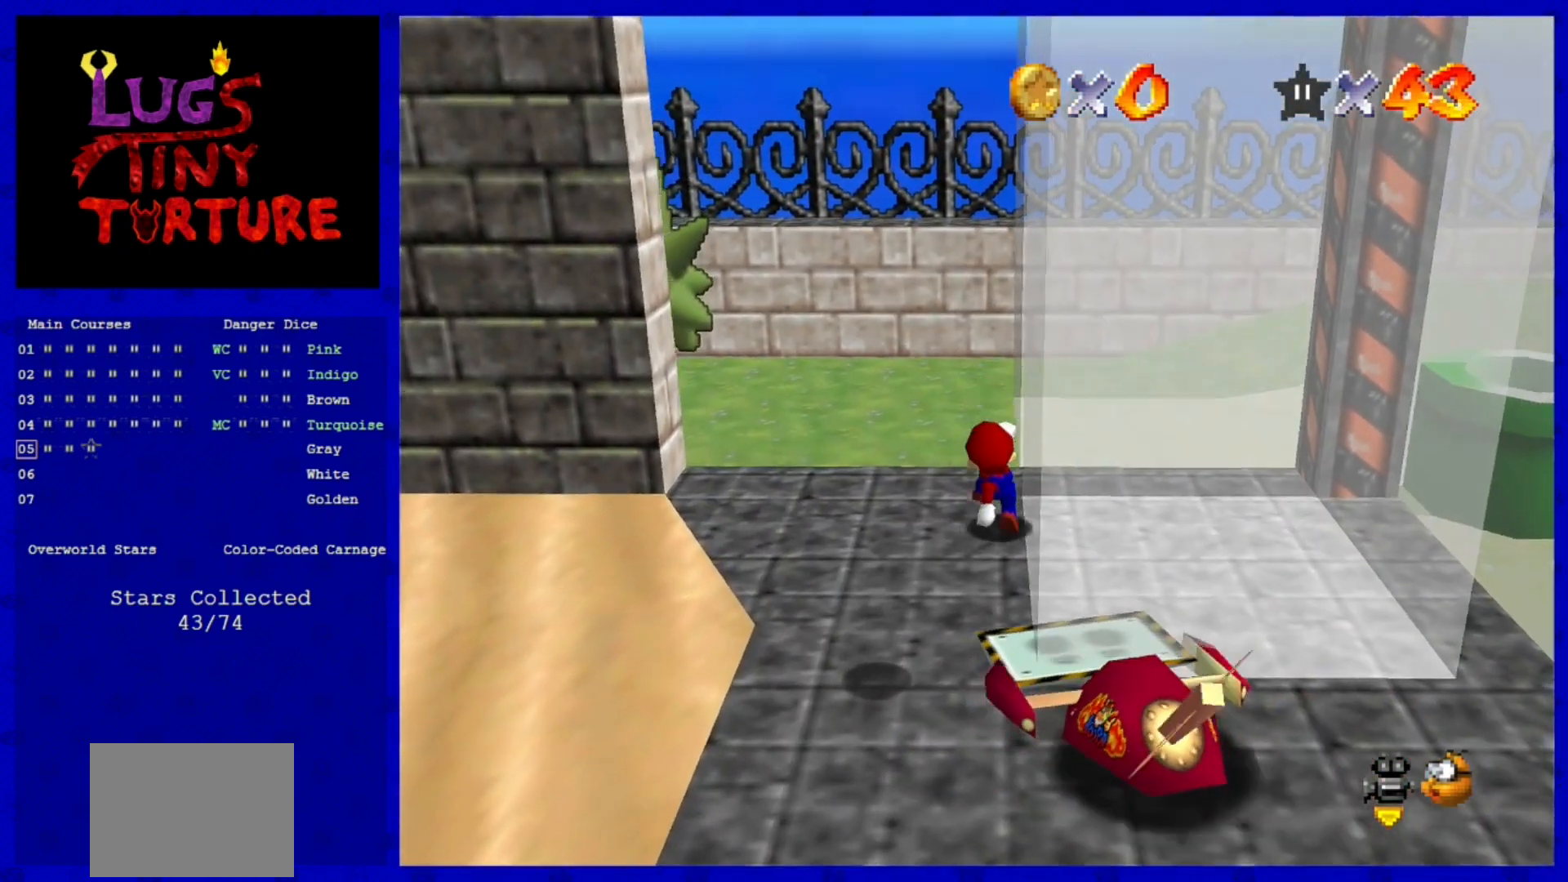
{"dt_ms": 520, "buttons": [], "left_stick": "center", "events": [[120, "left_stick", "center"]]}
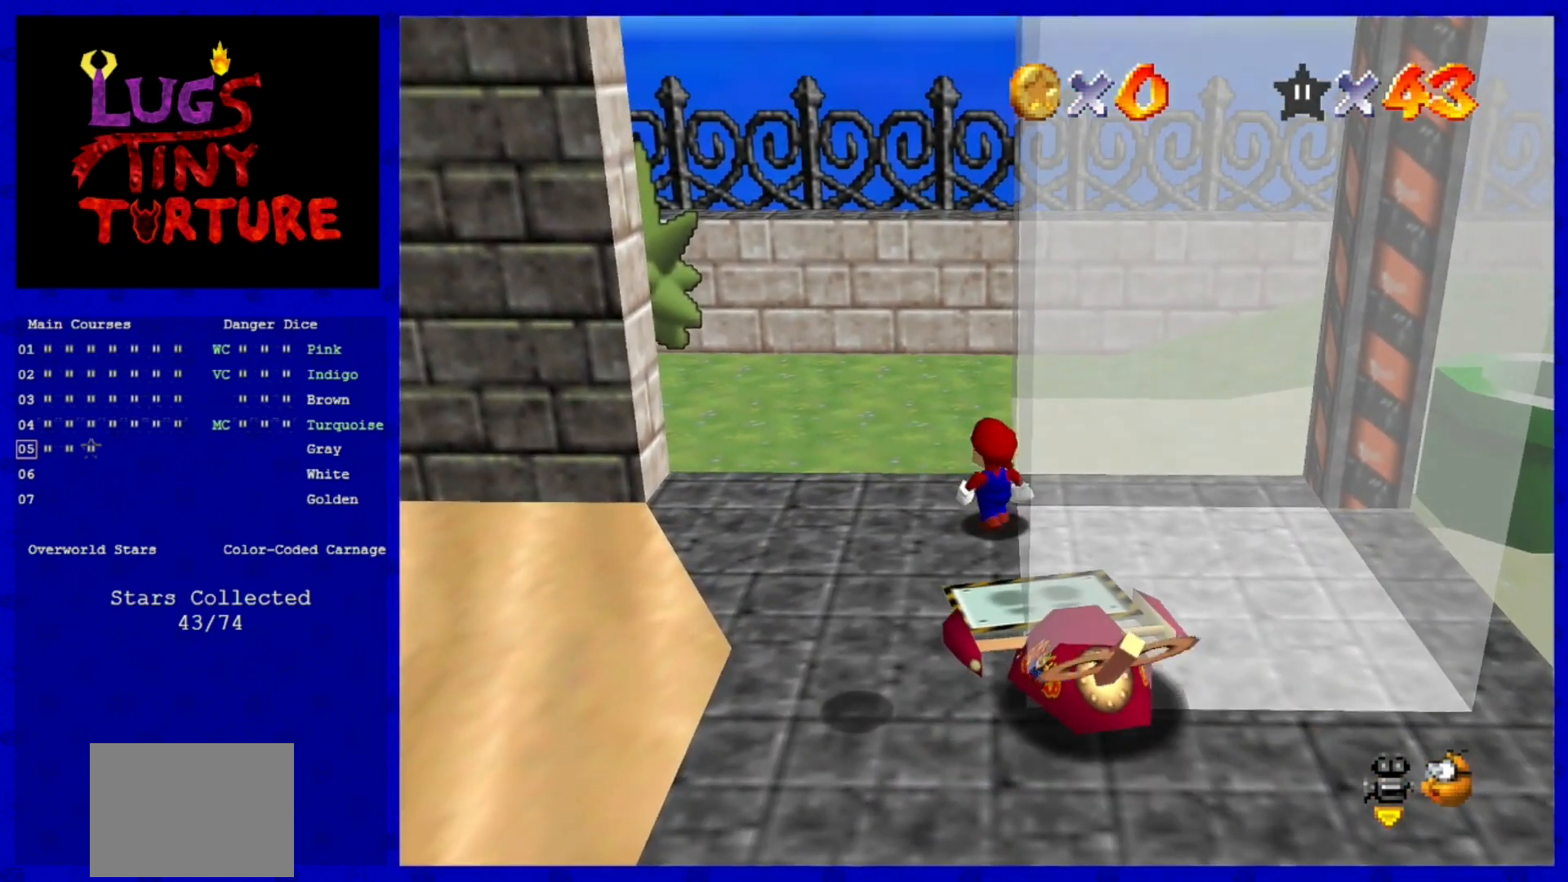
{"dt_ms": 480, "buttons": [], "left_stick": "left", "events": [[200, "left_stick", "left"], [400, "A", "down"], [480, "A", "up"]]}
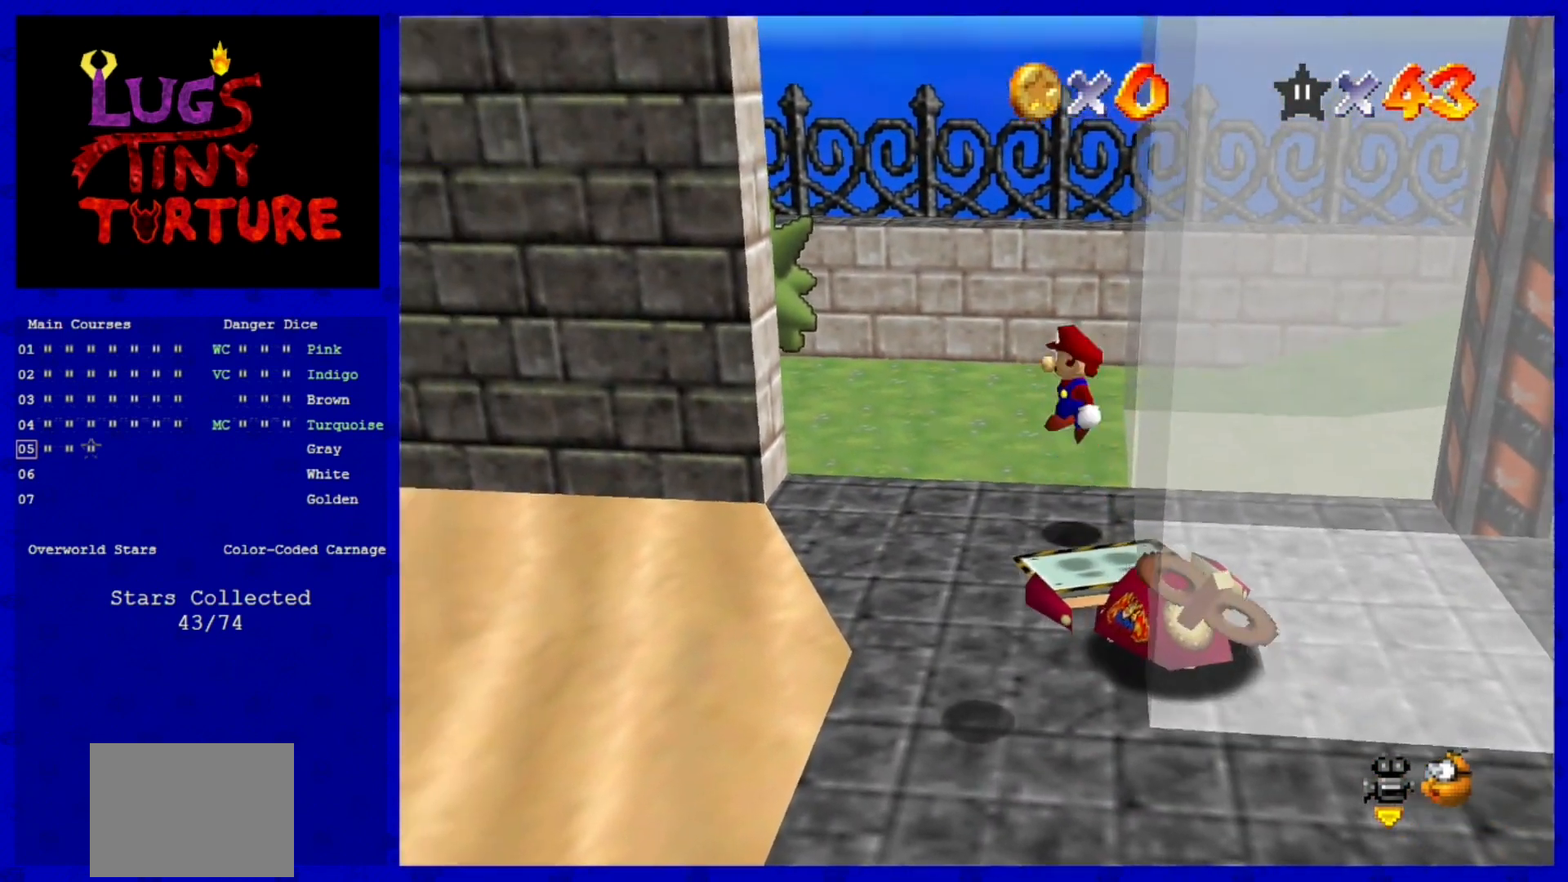
{"dt_ms": 520, "buttons": ["A"], "left_stick": "up-left"}
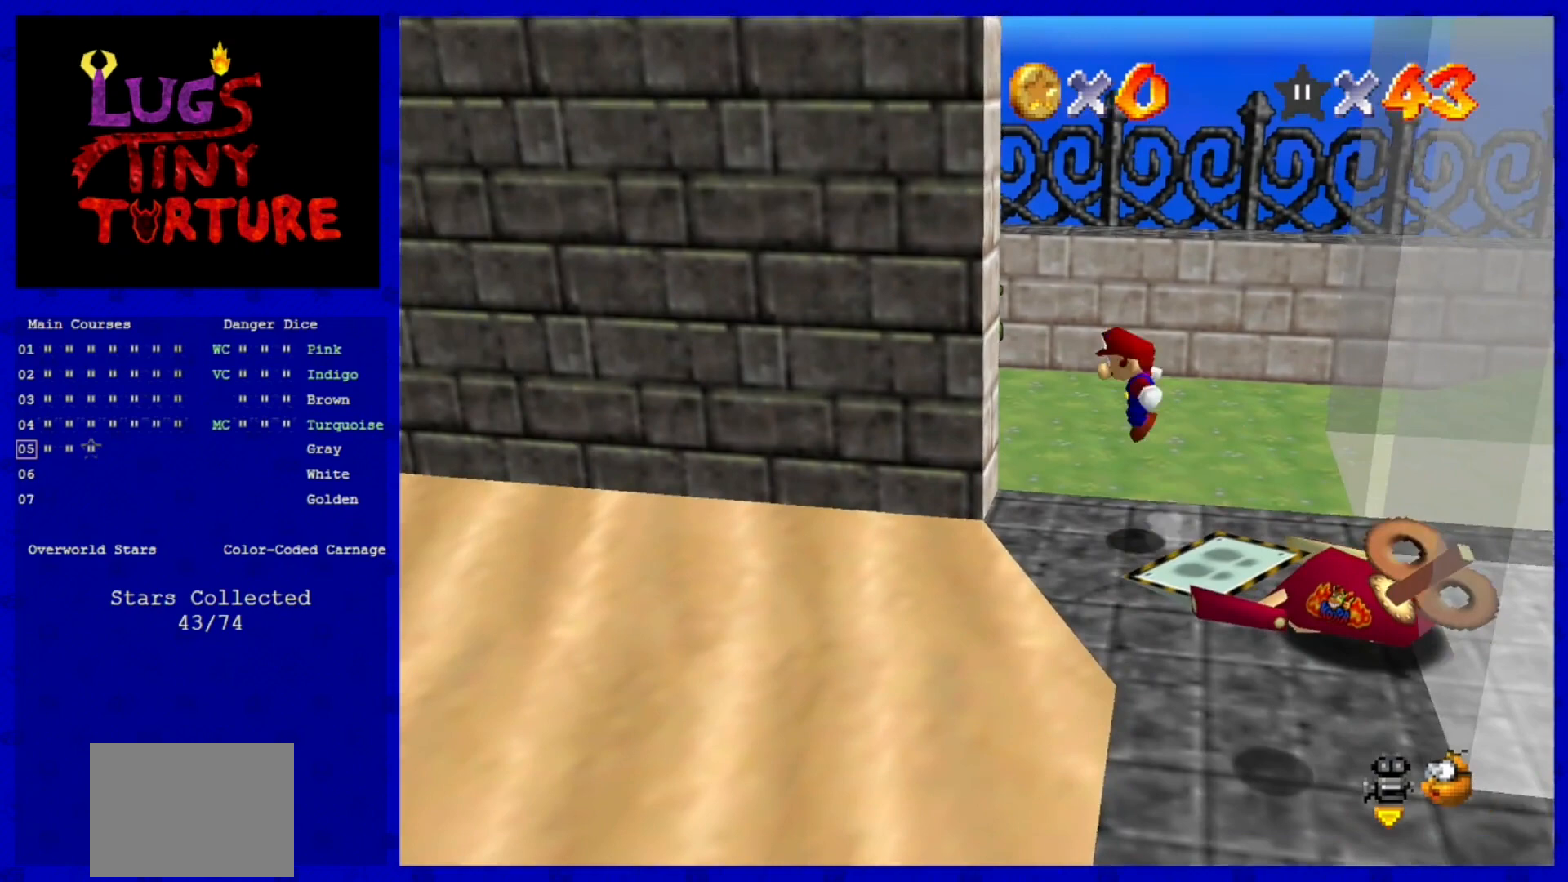
{"dt_ms": 480, "buttons": ["A"], "left_stick": "down-left", "events": [[240, "A", "up"], [320, "left_stick", "down-left"], [360, "A", "down"]]}
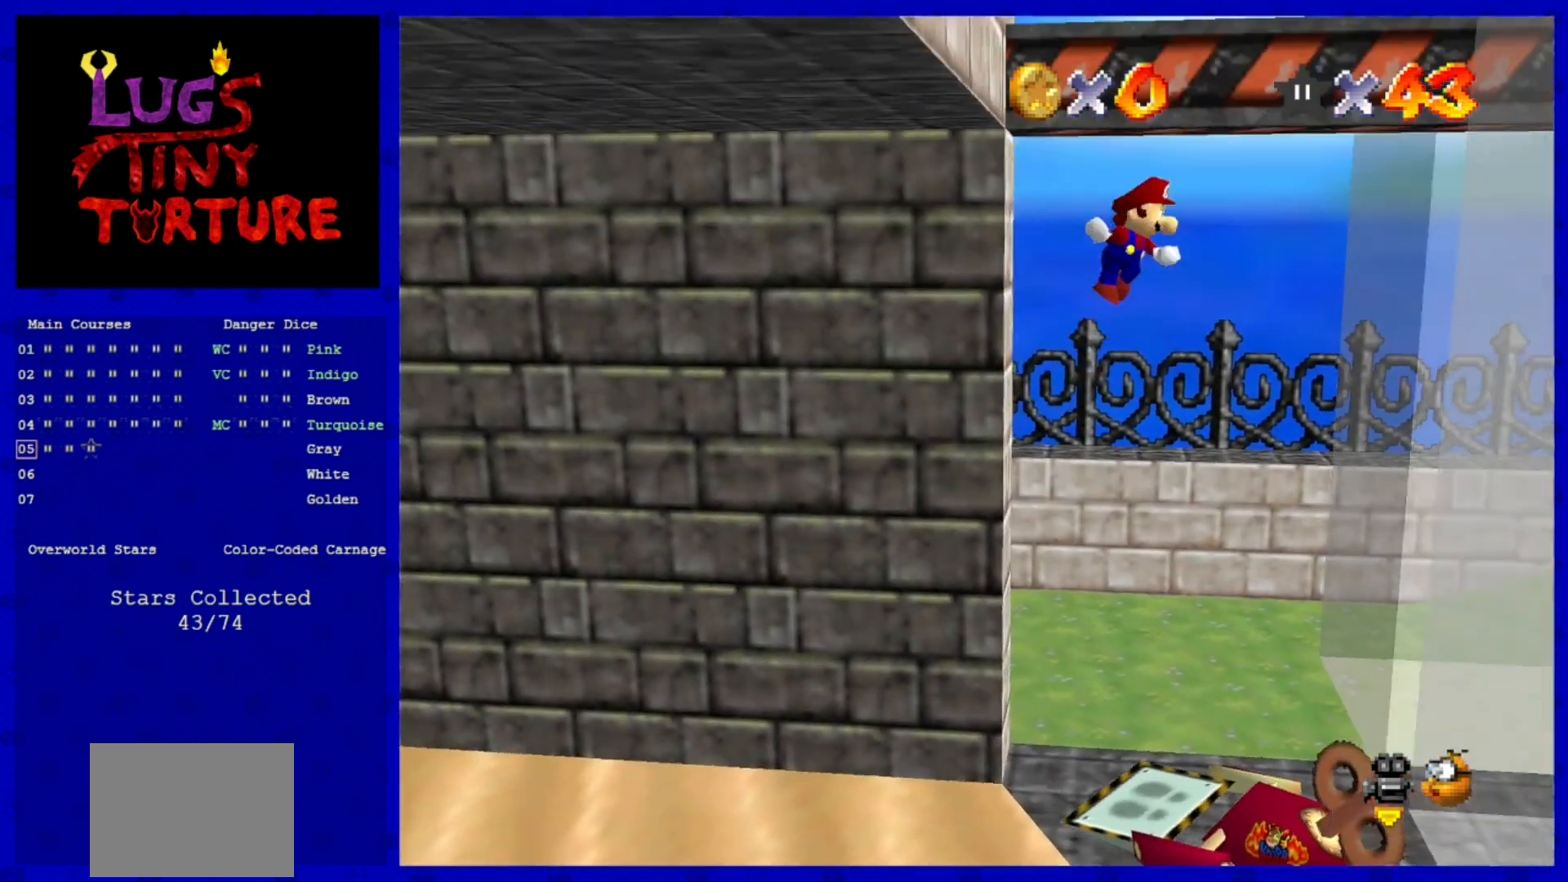
{"dt_ms": 520, "buttons": [], "left_stick": "up", "events": [[240, "left_stick", "up-left"], [360, "A", "up"], [400, "left_stick", "up"]]}
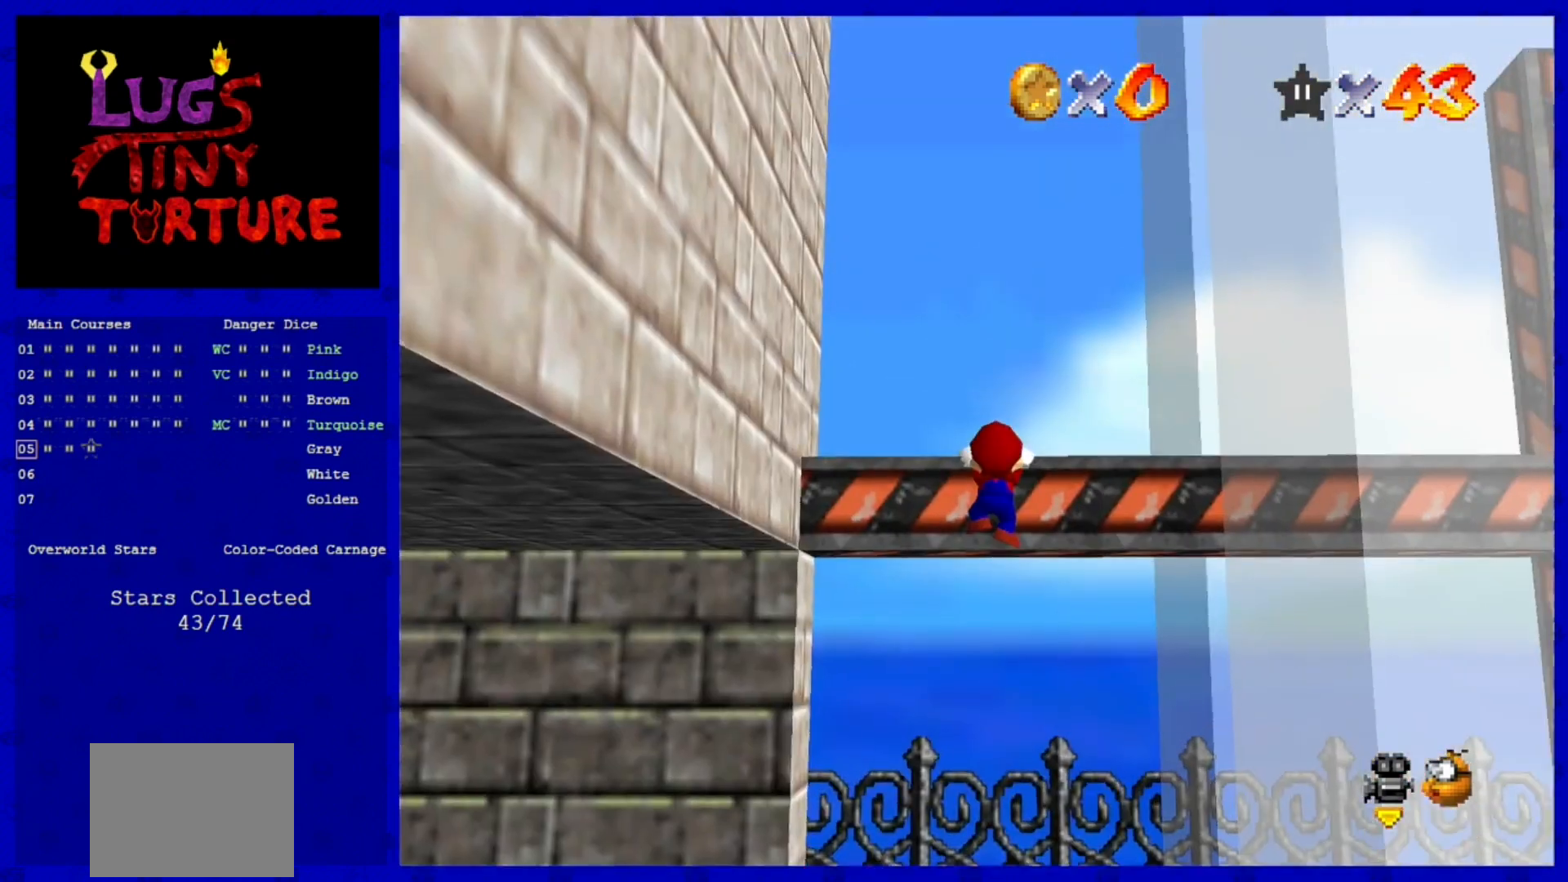
{"dt_ms": 480, "buttons": [], "left_stick": "center", "events": [[40, "A", "down"], [80, "left_stick", "center"], [160, "A", "up"]]}
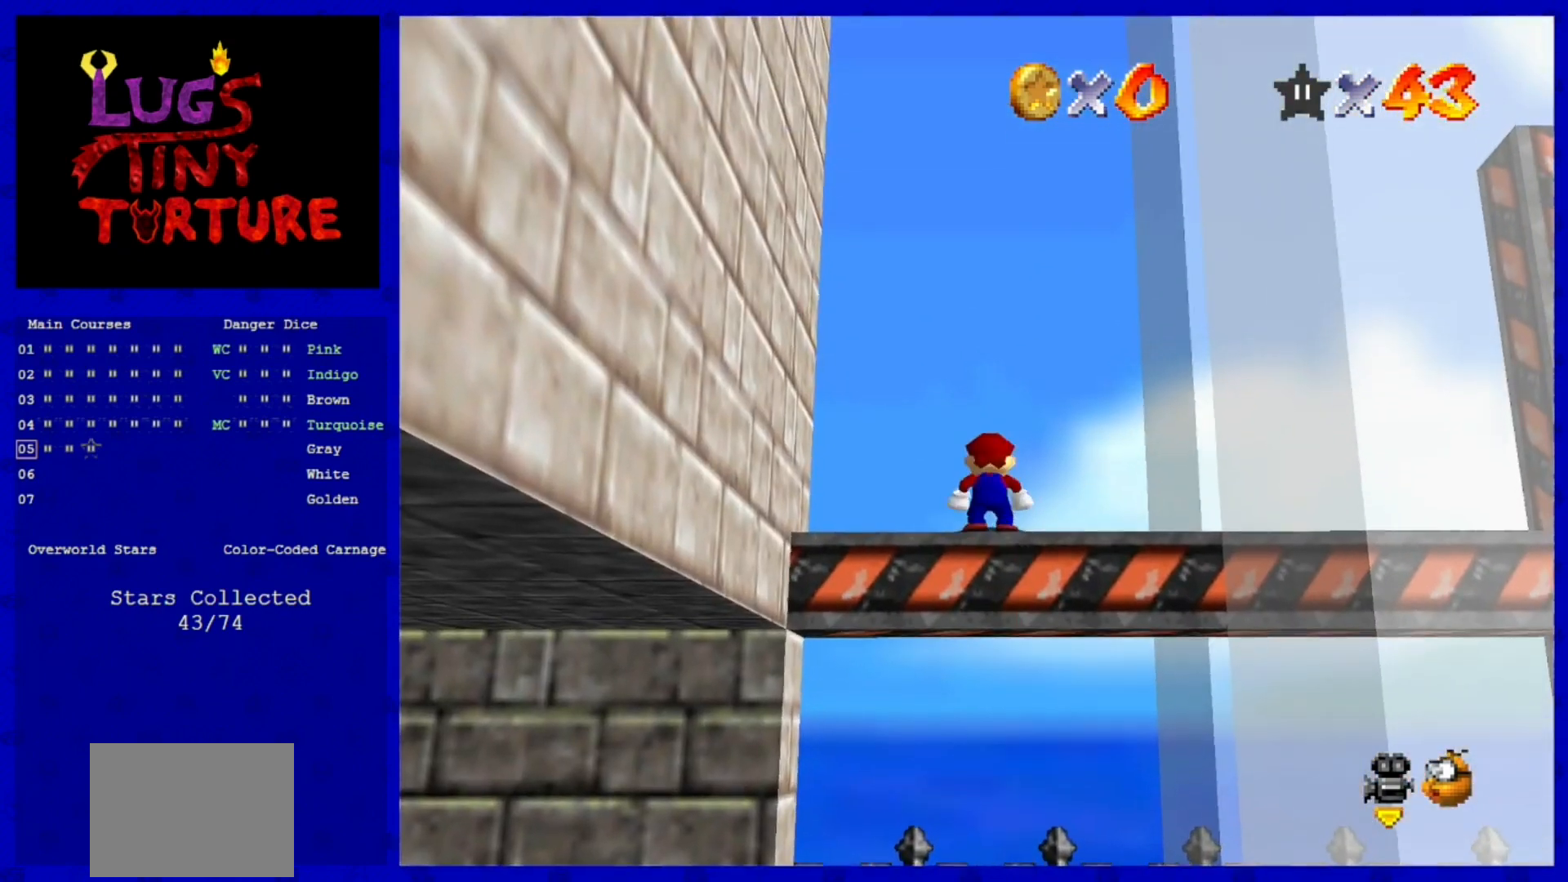
{"dt_ms": 520, "buttons": ["A"], "left_stick": "center", "events": [[440, "A", "down"]]}
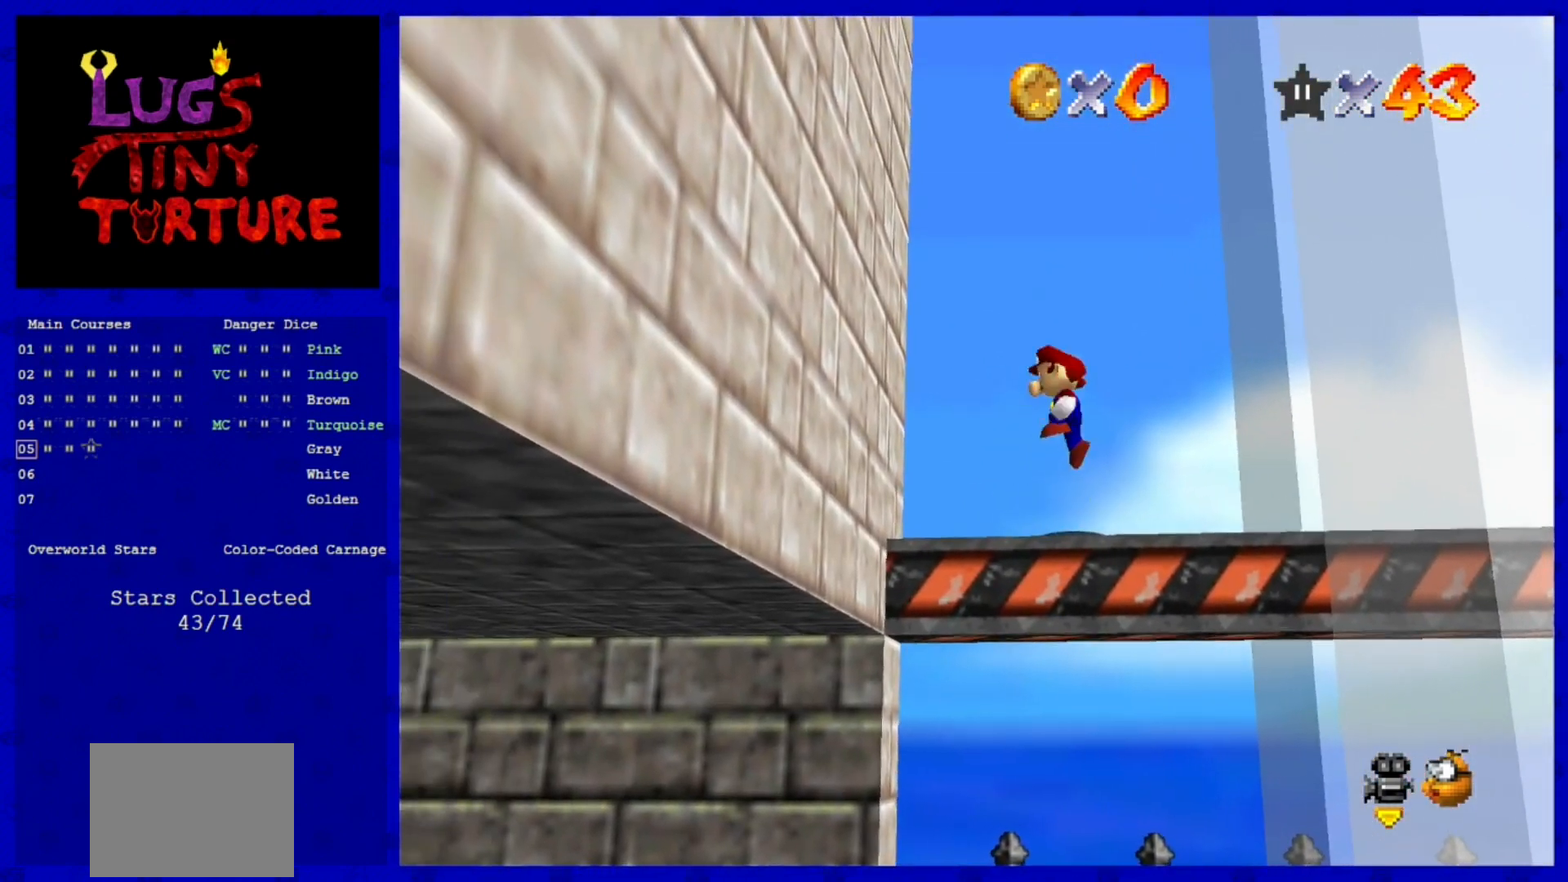
{"dt_ms": 1000, "buttons": ["A"], "left_stick": "center"}
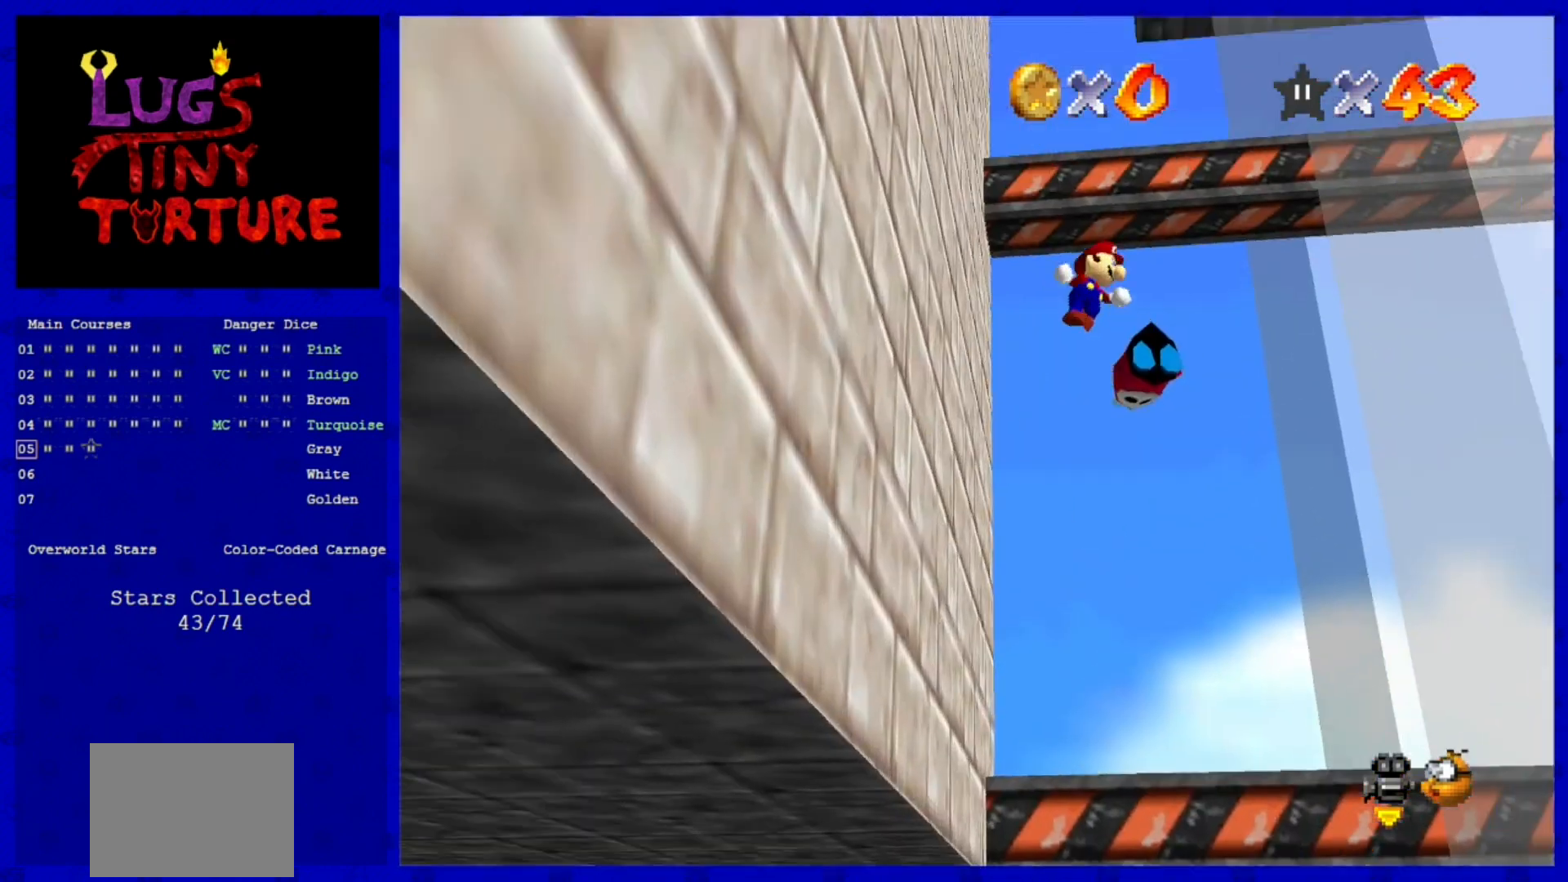
{"dt_ms": 480, "buttons": [], "left_stick": "up", "events": [[160, "left_stick", "up"], [320, "A", "up"]]}
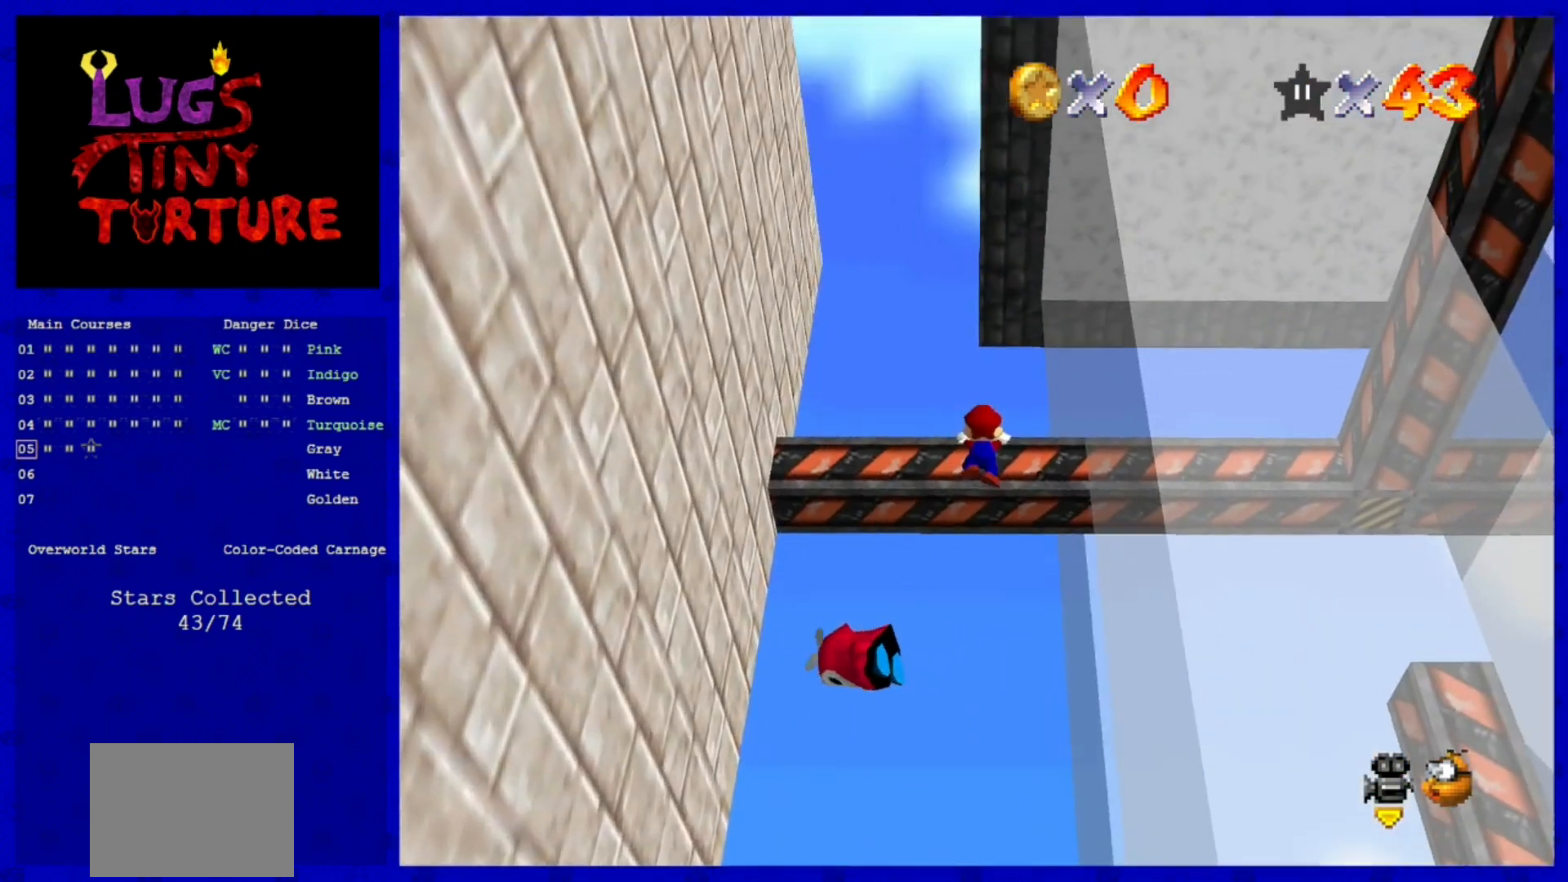
{"dt_ms": 520, "buttons": [], "left_stick": "center", "events": [[40, "A", "down"], [80, "left_stick", "center"], [160, "A", "up"], [440, "C_RIGHT", "down"], [480, "C_RIGHT", "up"]]}